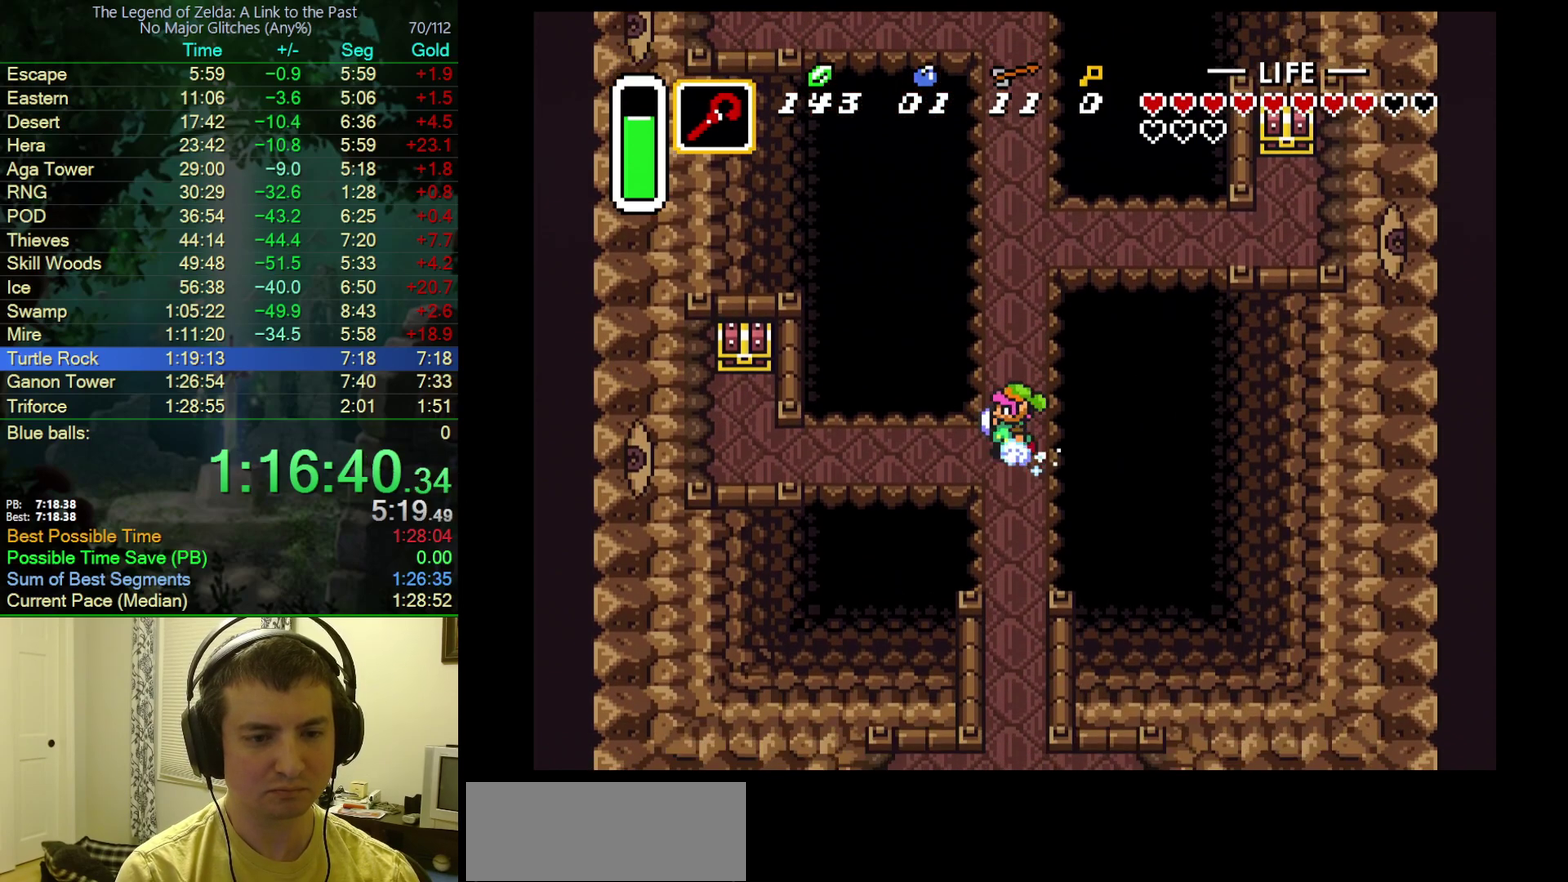
Gameplay with a controller (Nintendo layout); each line is a JSON object with the inputs held at the frame after it. "events" lists button and stick changes between this image and that frame as [ms after this image, input, new state], when the widget could be followed in between. Not read: L3 R3.
{"buttons": ["A"], "events": []}
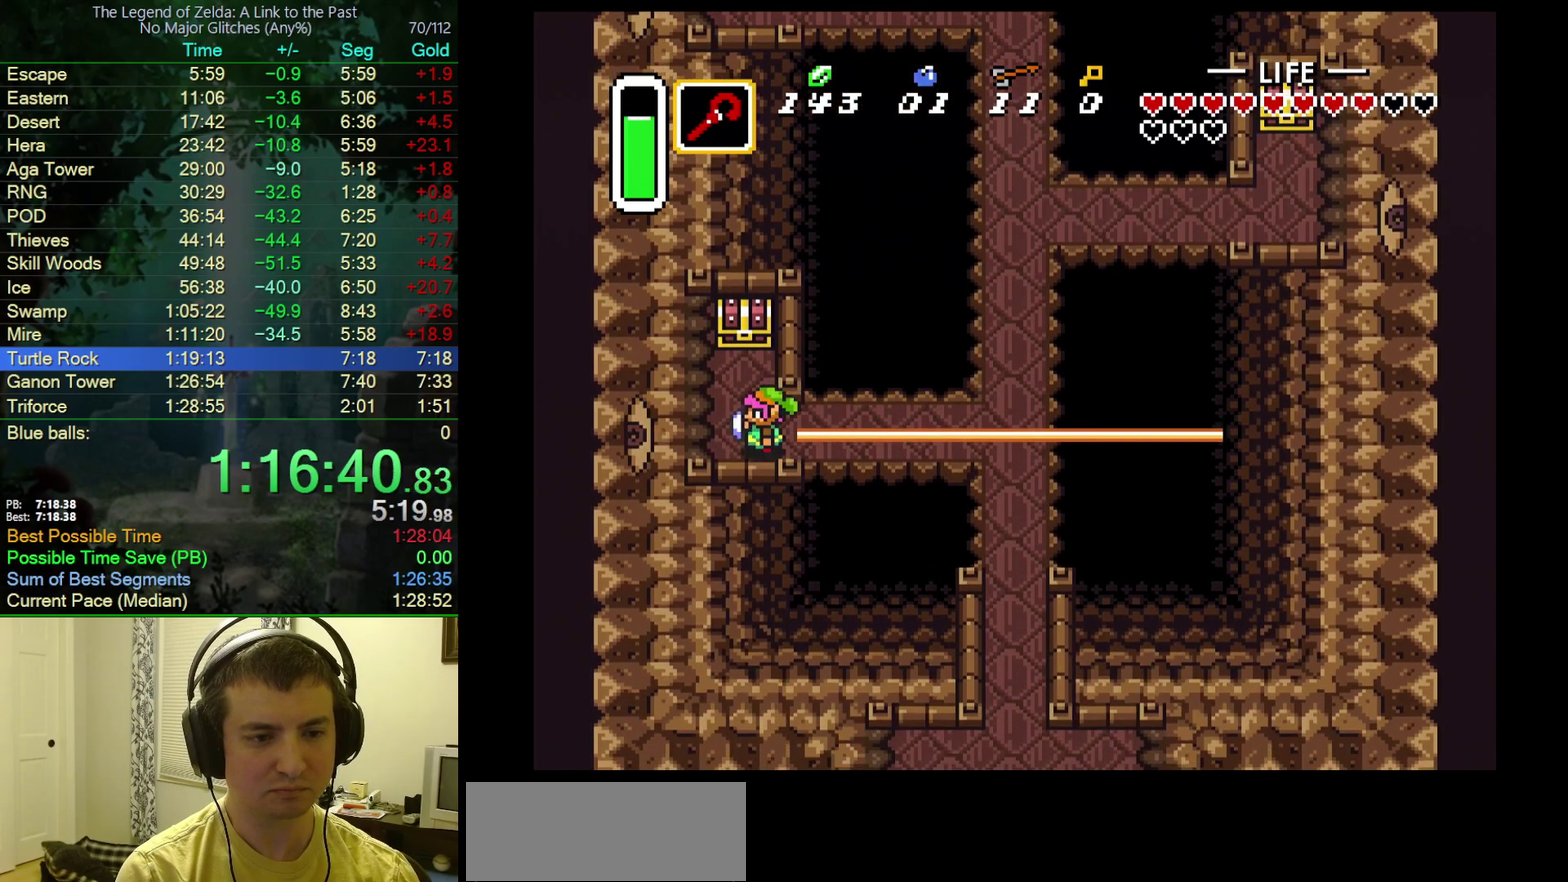
{"buttons": ["DPAD_UP"], "events": [[17, "DPAD_LEFT", "down"], [17, "DPAD_UP", "down"], [50, "A", "up"], [150, "DPAD_LEFT", "up"]]}
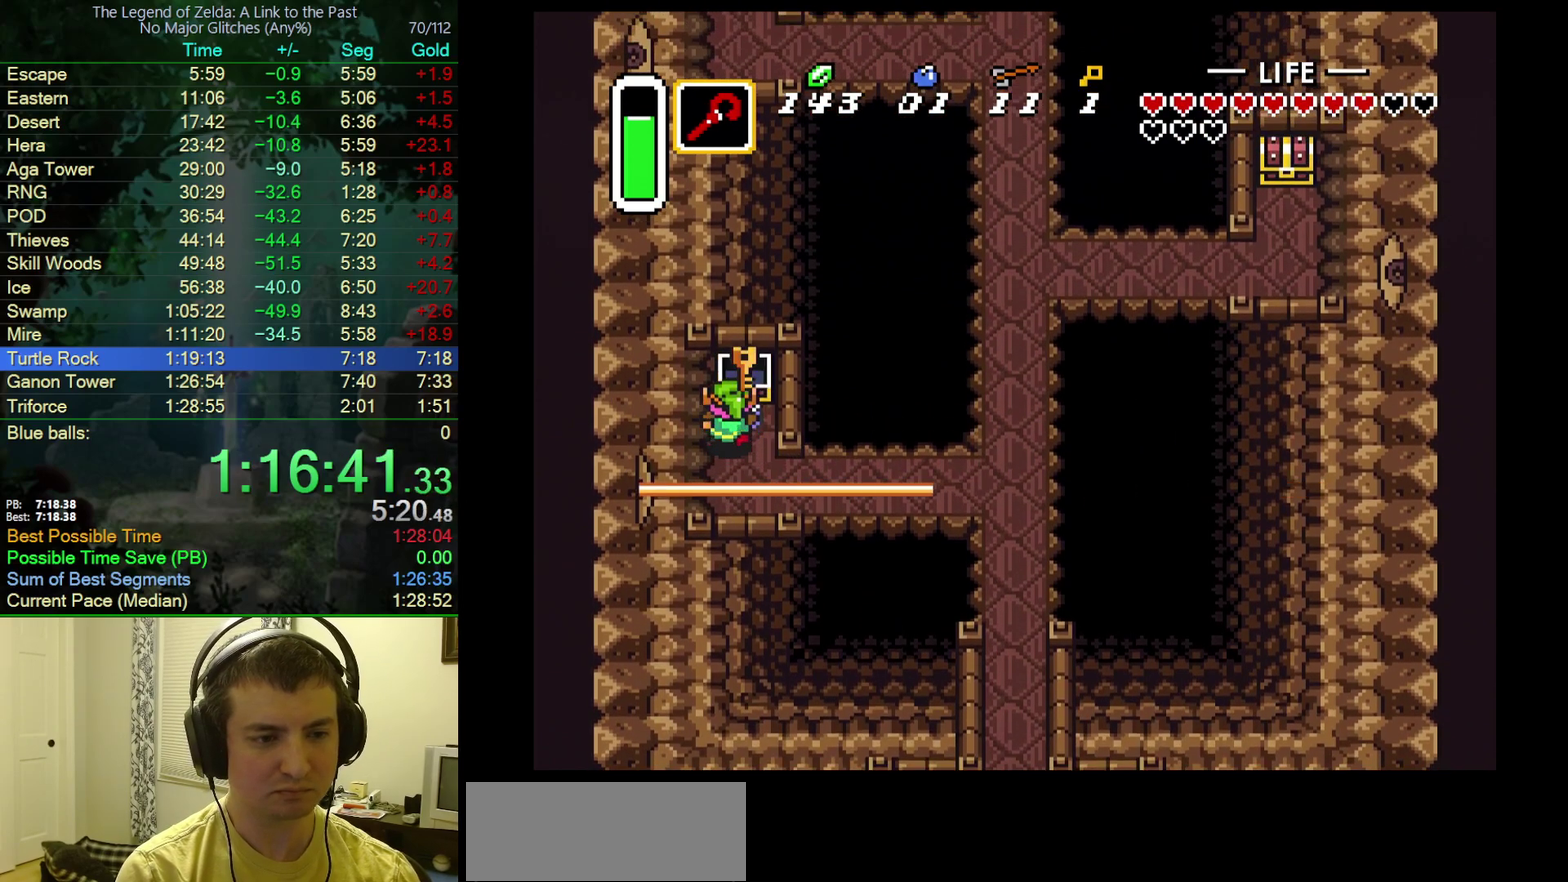
{"buttons": ["DPAD_RIGHT"], "events": [[50, "DPAD_UP", "up"], [200, "DPAD_RIGHT", "down"]]}
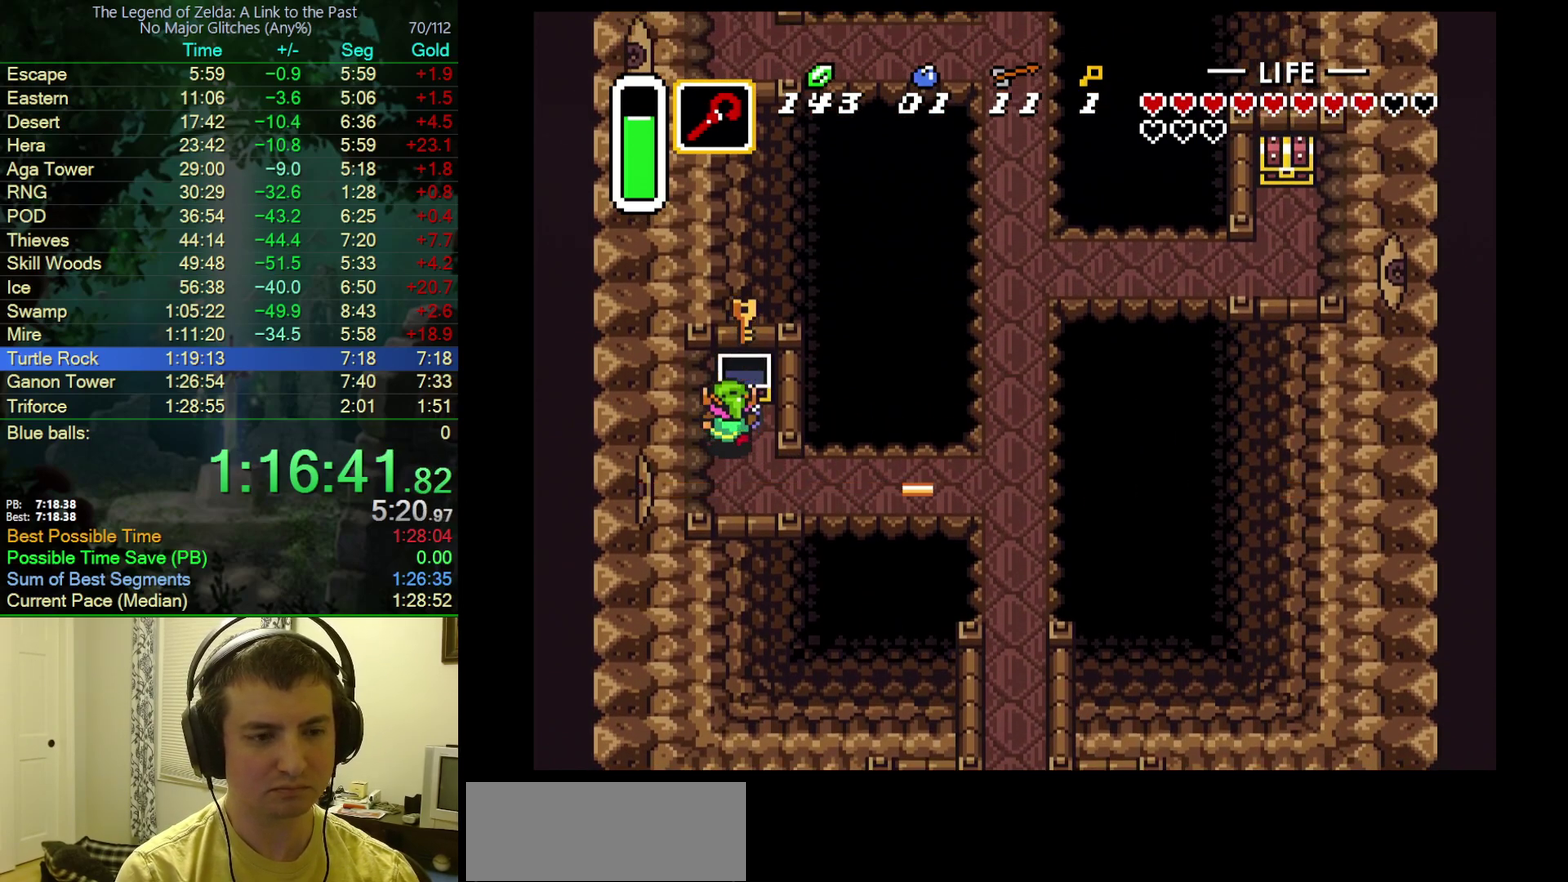
{"buttons": ["DPAD_RIGHT"], "events": []}
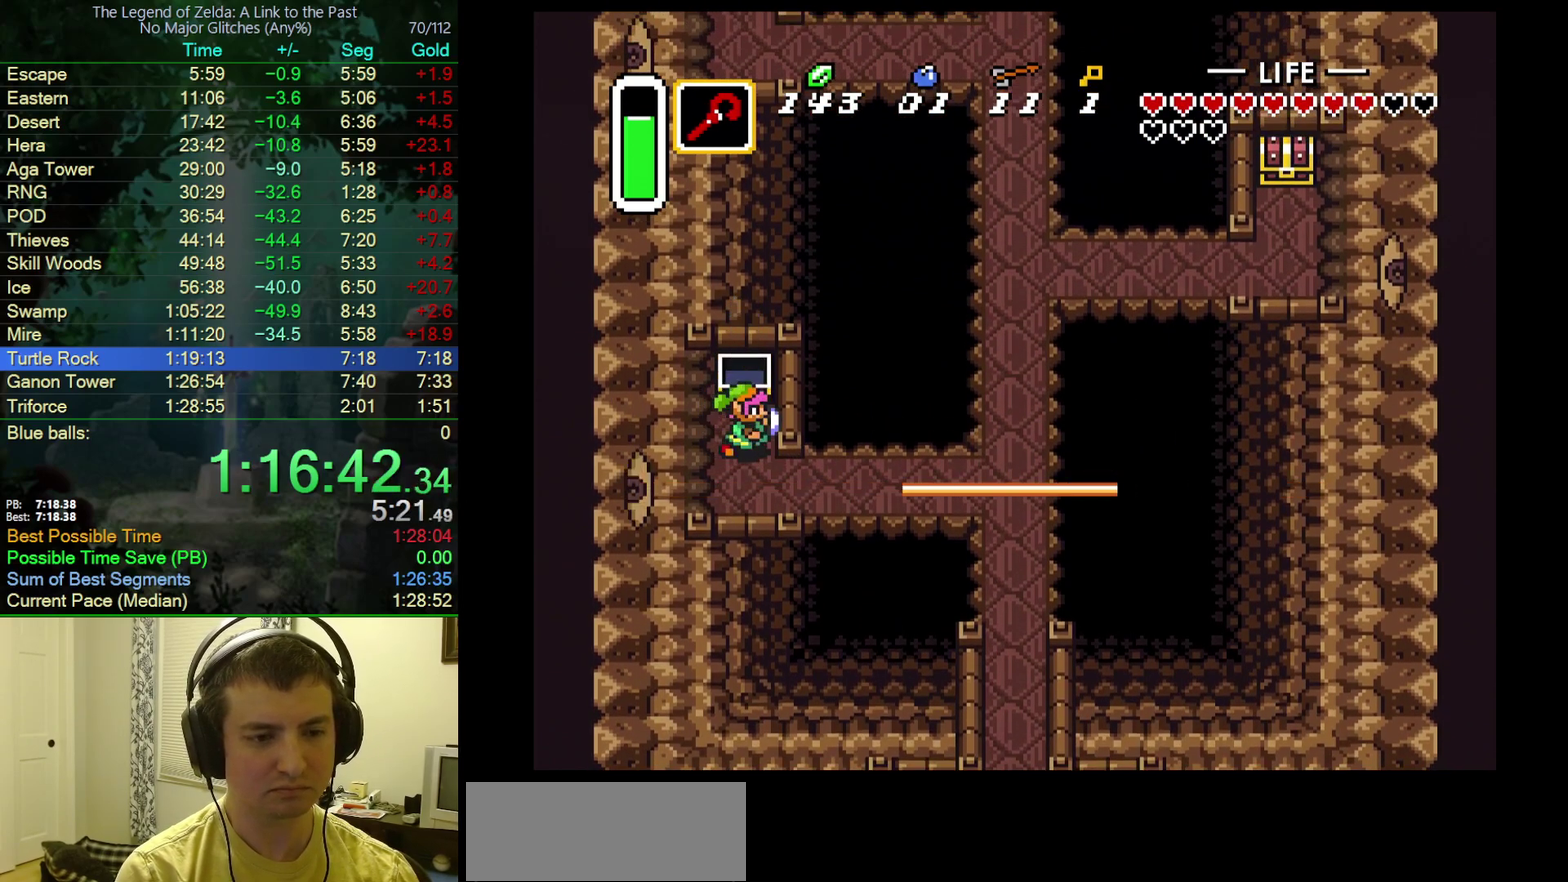
{"buttons": ["DPAD_UP", "DPAD_RIGHT"], "events": [[17, "DPAD_DOWN", "down"], [283, "DPAD_DOWN", "up"], [417, "DPAD_UP", "down"]]}
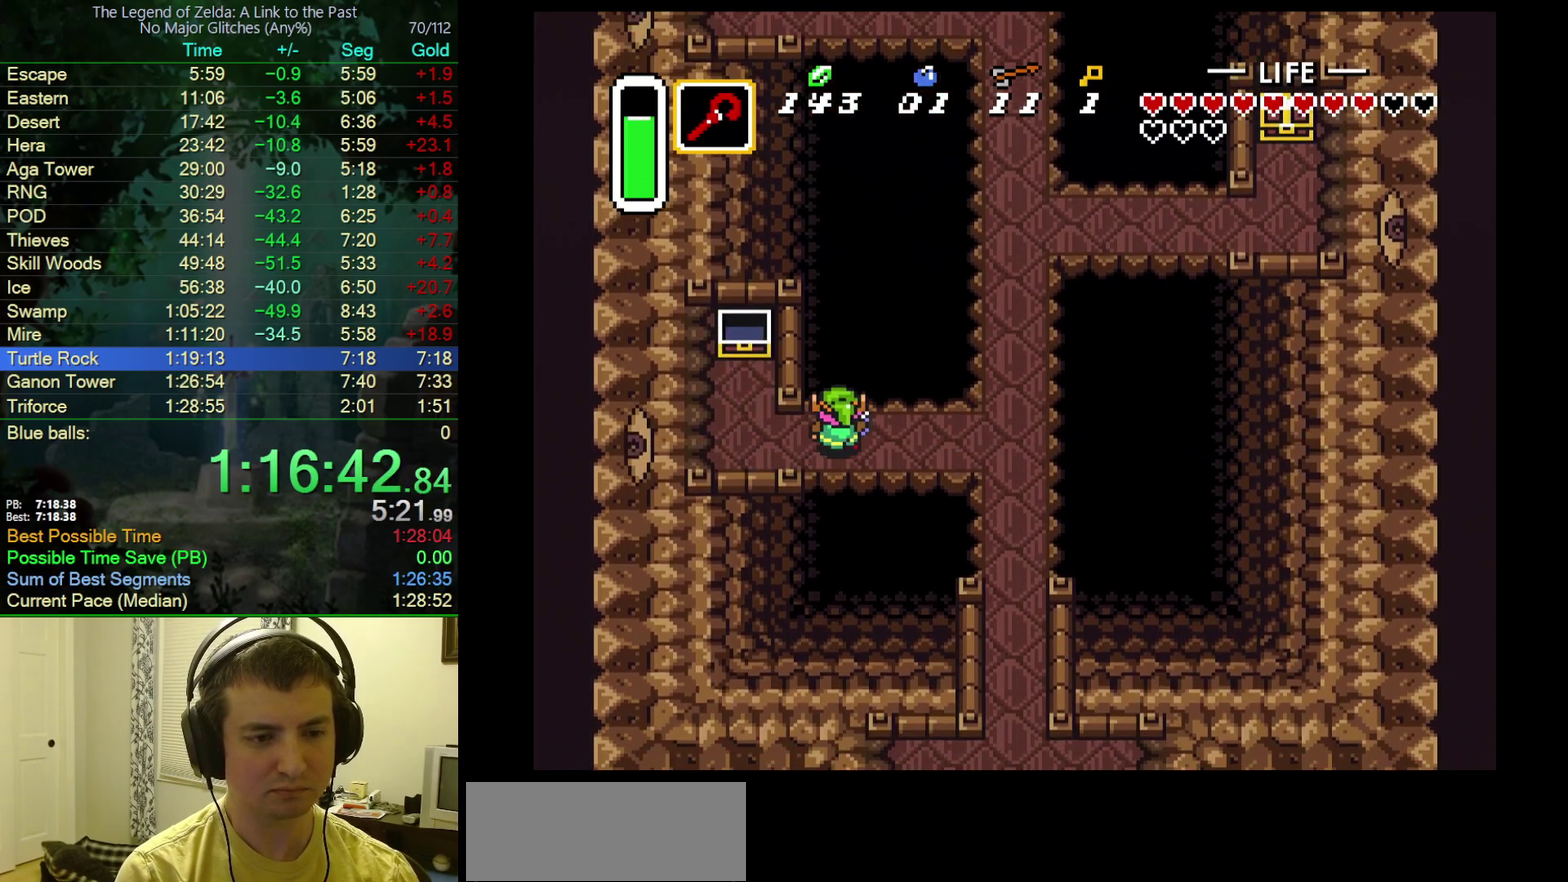
{"buttons": ["DPAD_RIGHT"], "events": [[50, "DPAD_UP", "up"]]}
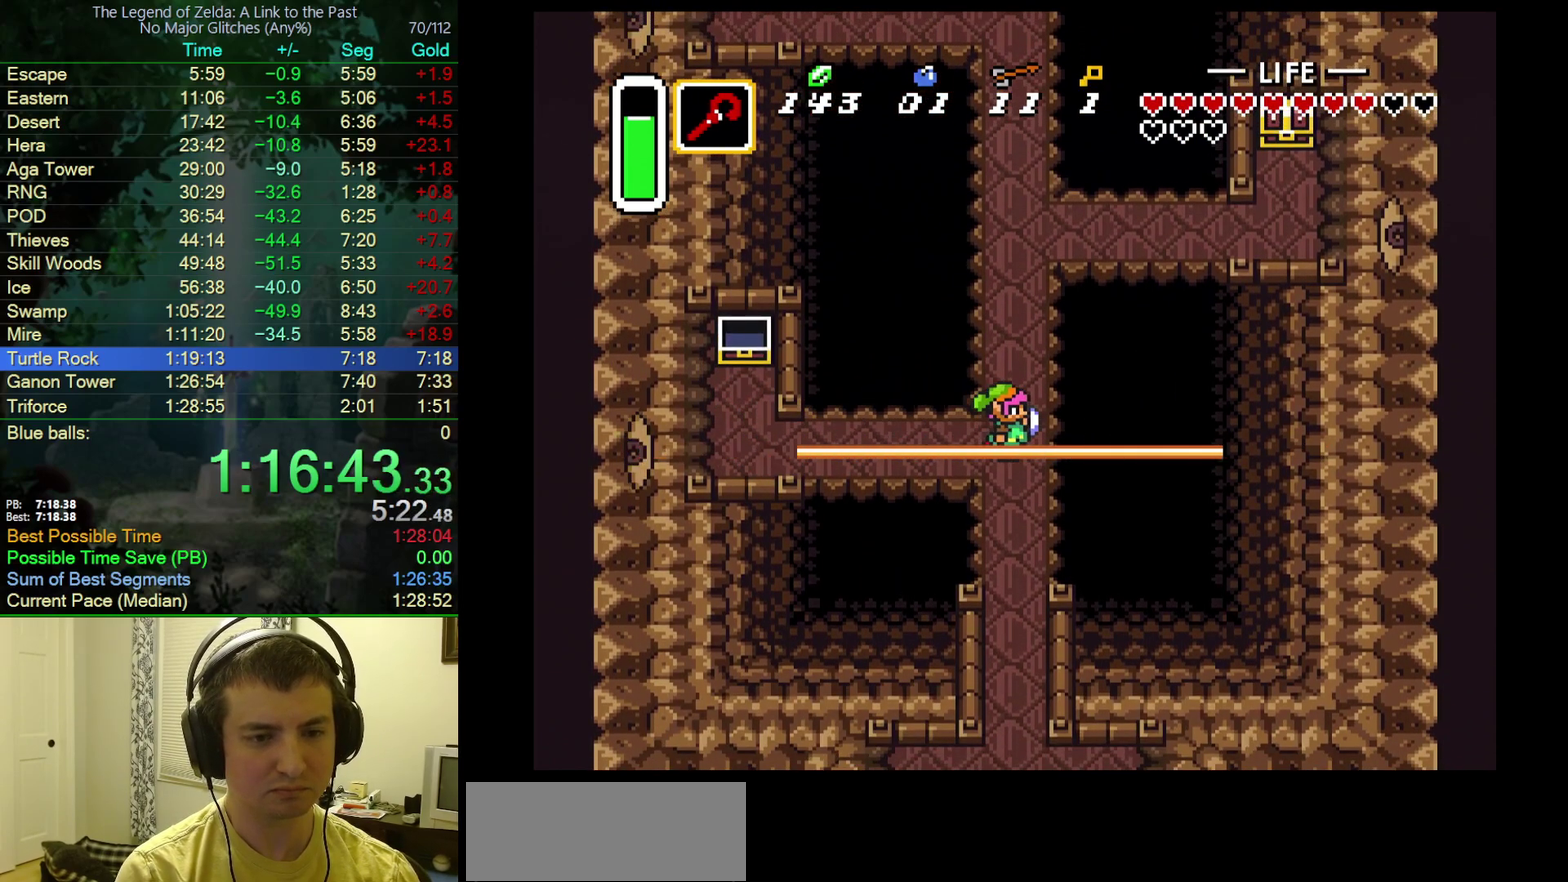
{"buttons": ["A"], "events": [[33, "A", "down"], [67, "DPAD_UP", "down"], [117, "DPAD_RIGHT", "up"], [383, "DPAD_UP", "up"]]}
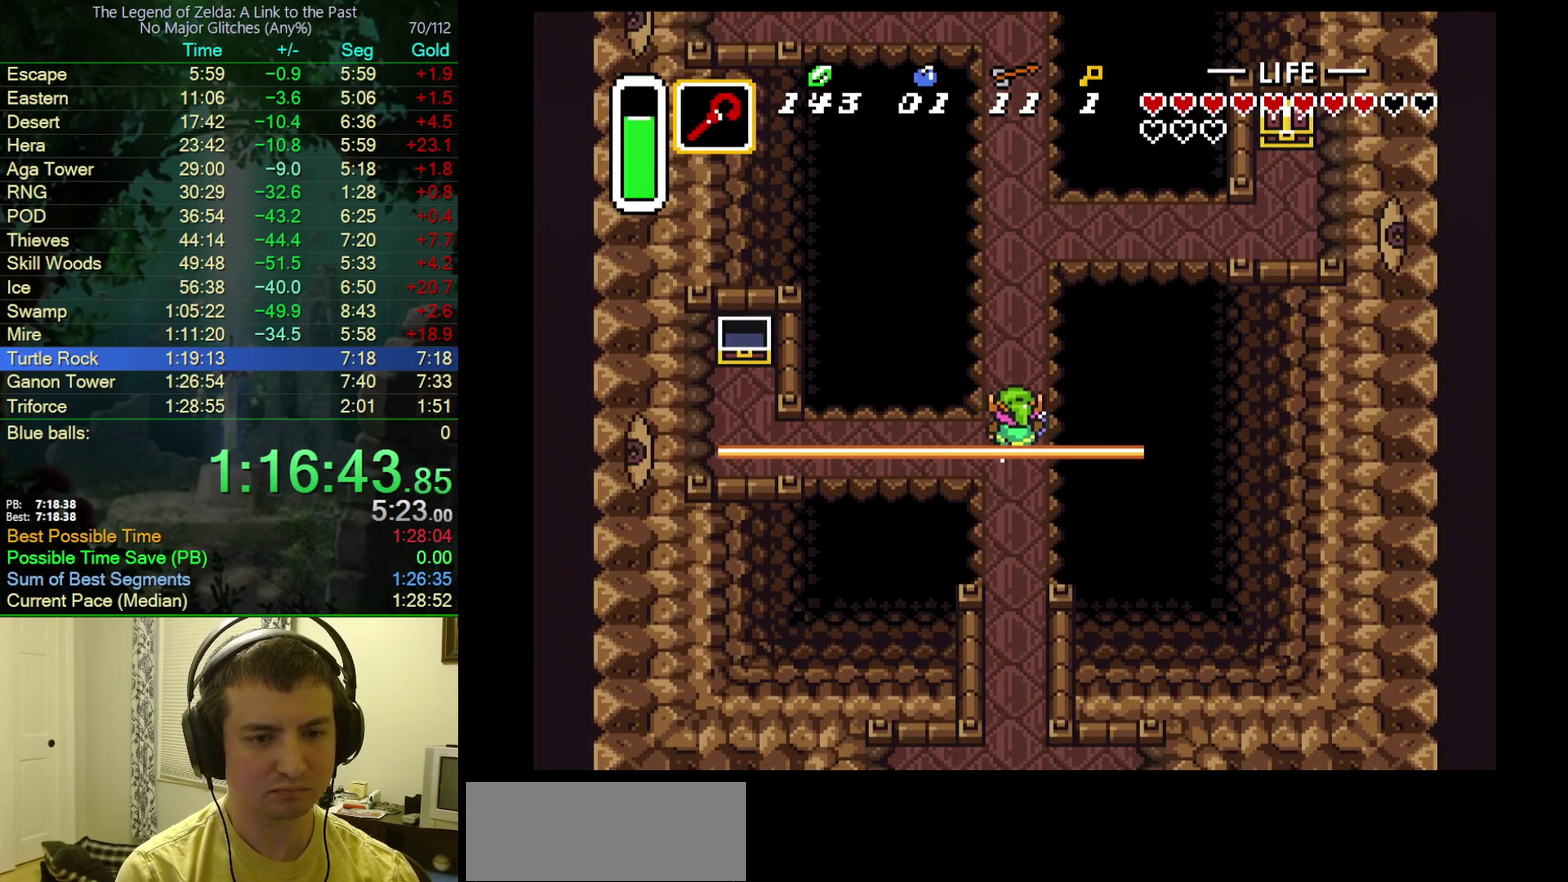
{"buttons": ["A"], "events": []}
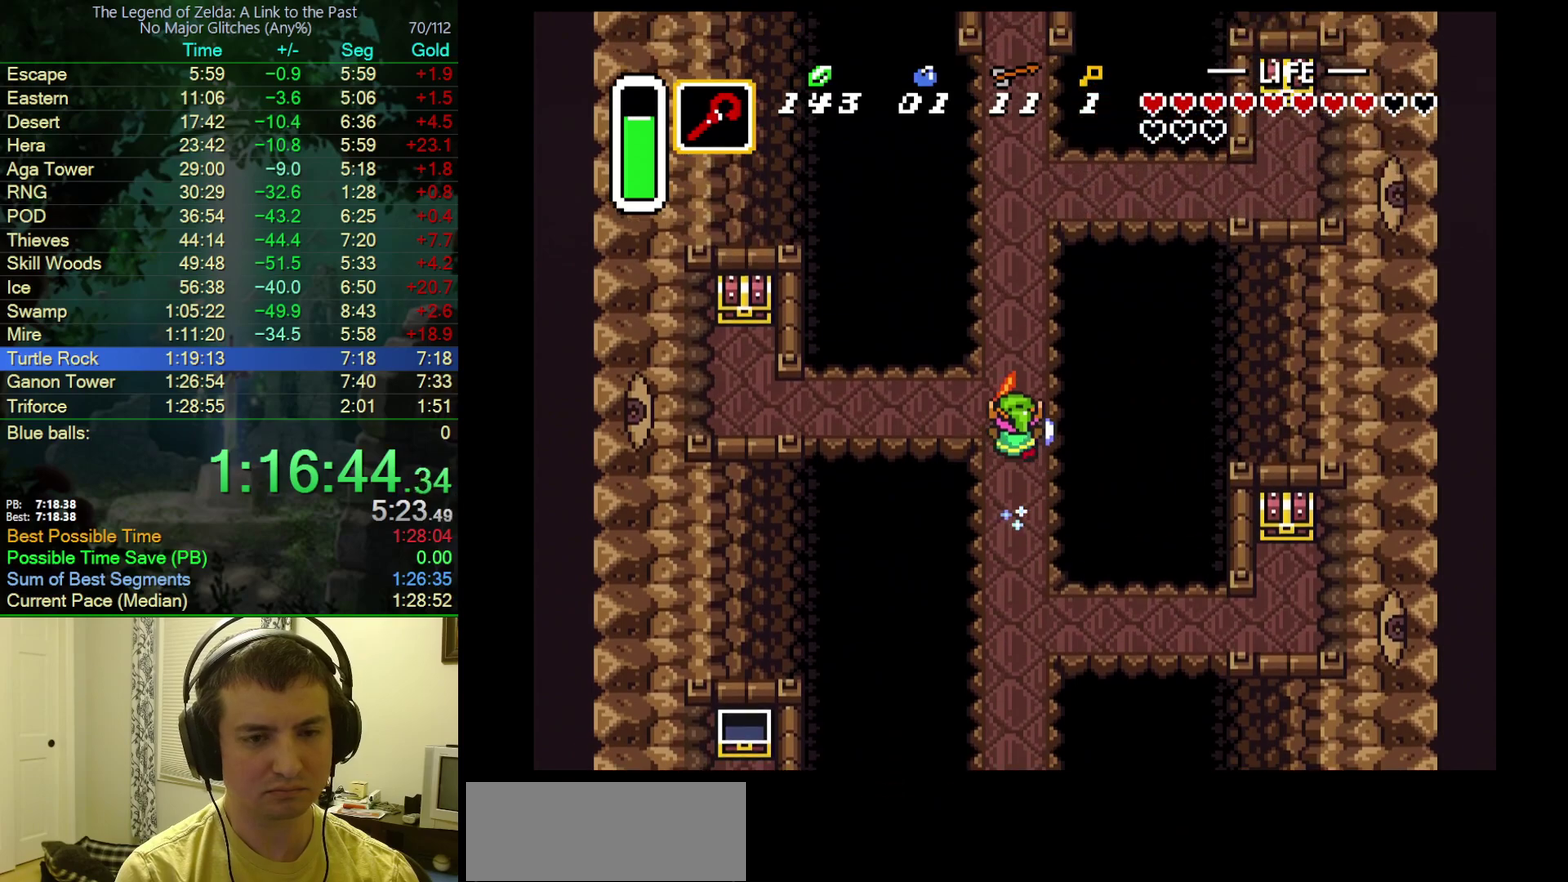
{"buttons": ["A"], "events": []}
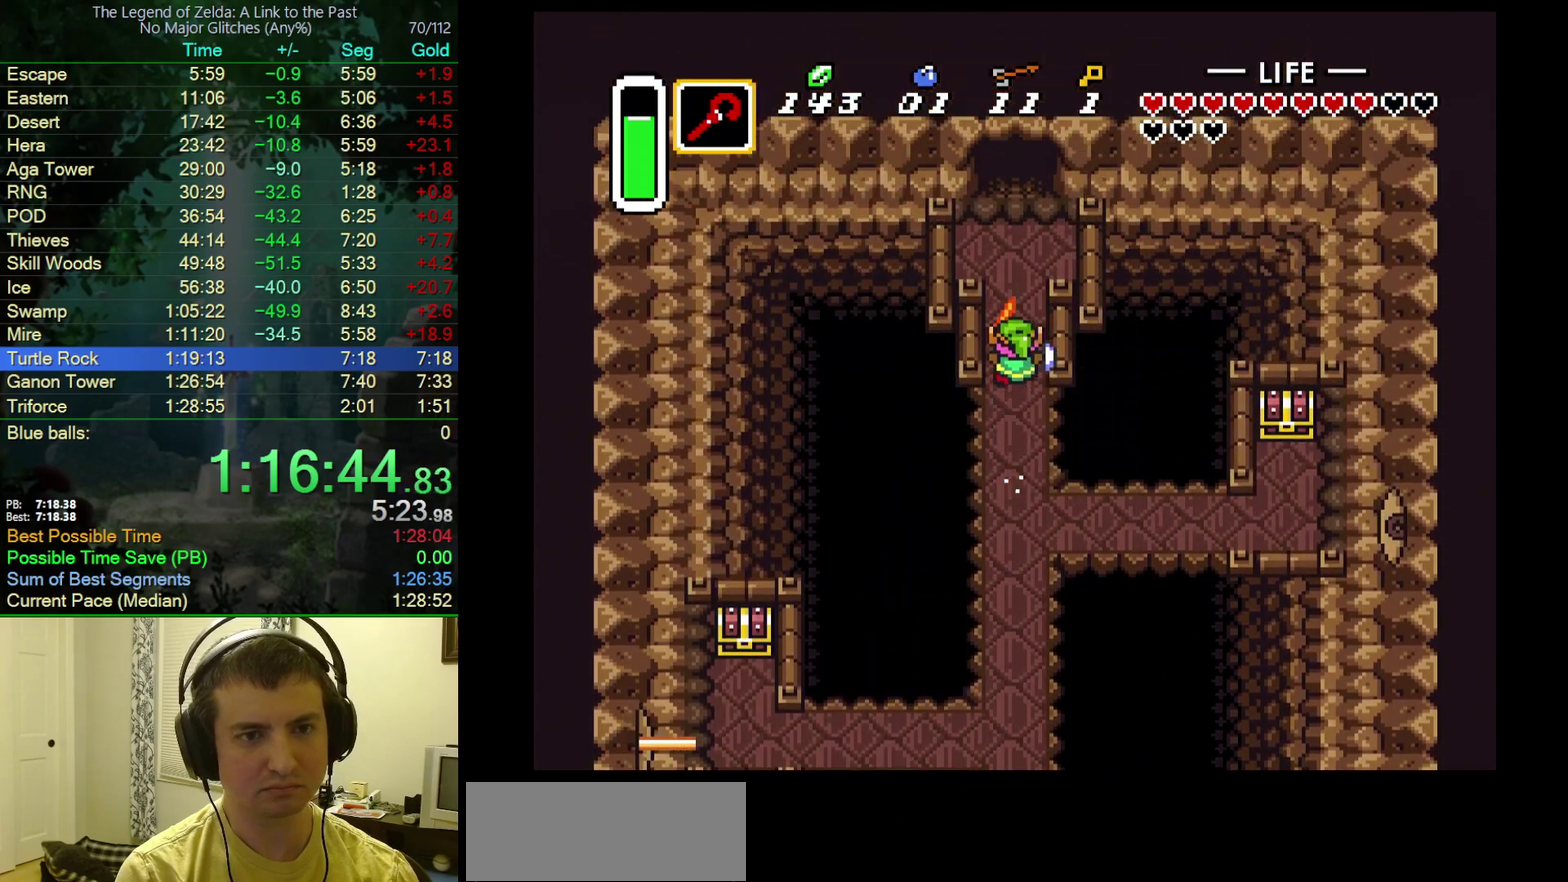
{"buttons": ["A"], "events": []}
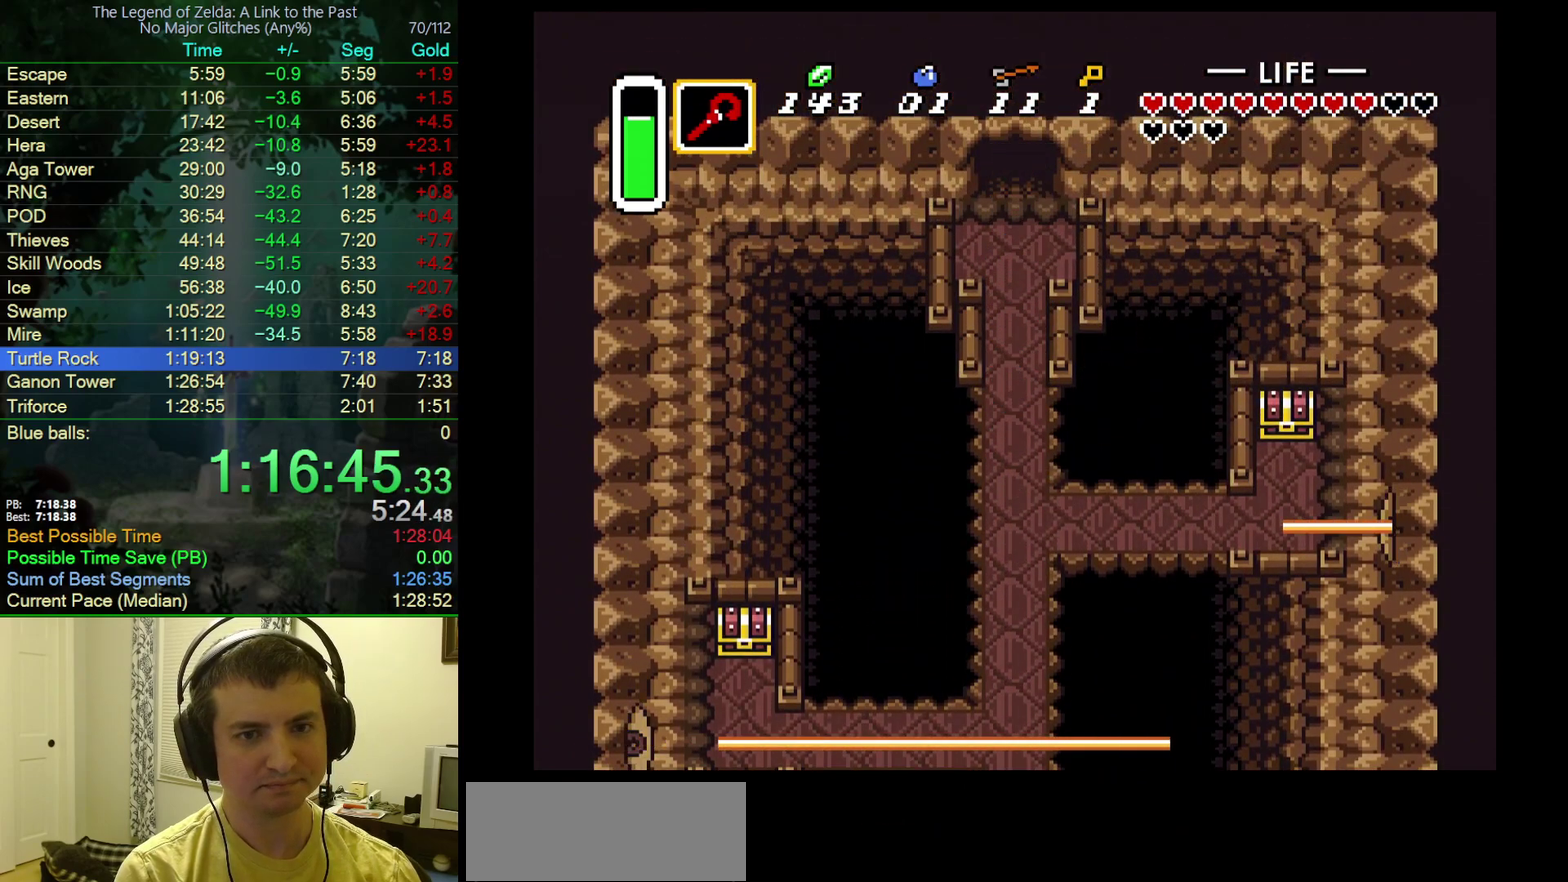
{"buttons": ["DPAD_UP", "DPAD_RIGHT"], "events": [[67, "A", "up"], [83, "DPAD_UP", "down"], [200, "DPAD_RIGHT", "down"]]}
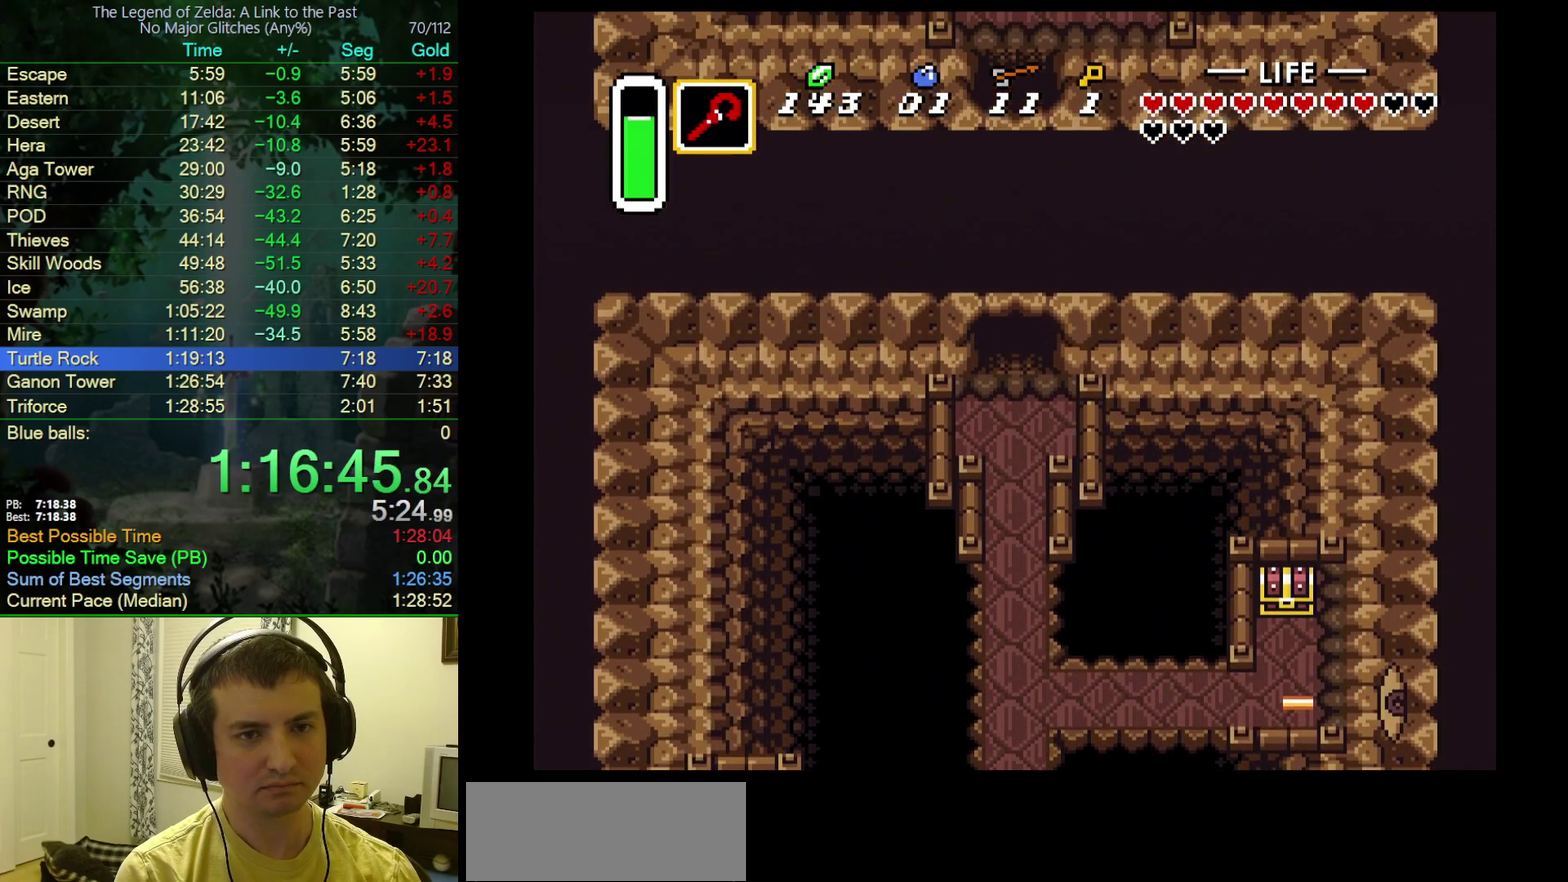
{"buttons": ["DPAD_UP", "DPAD_RIGHT"], "events": []}
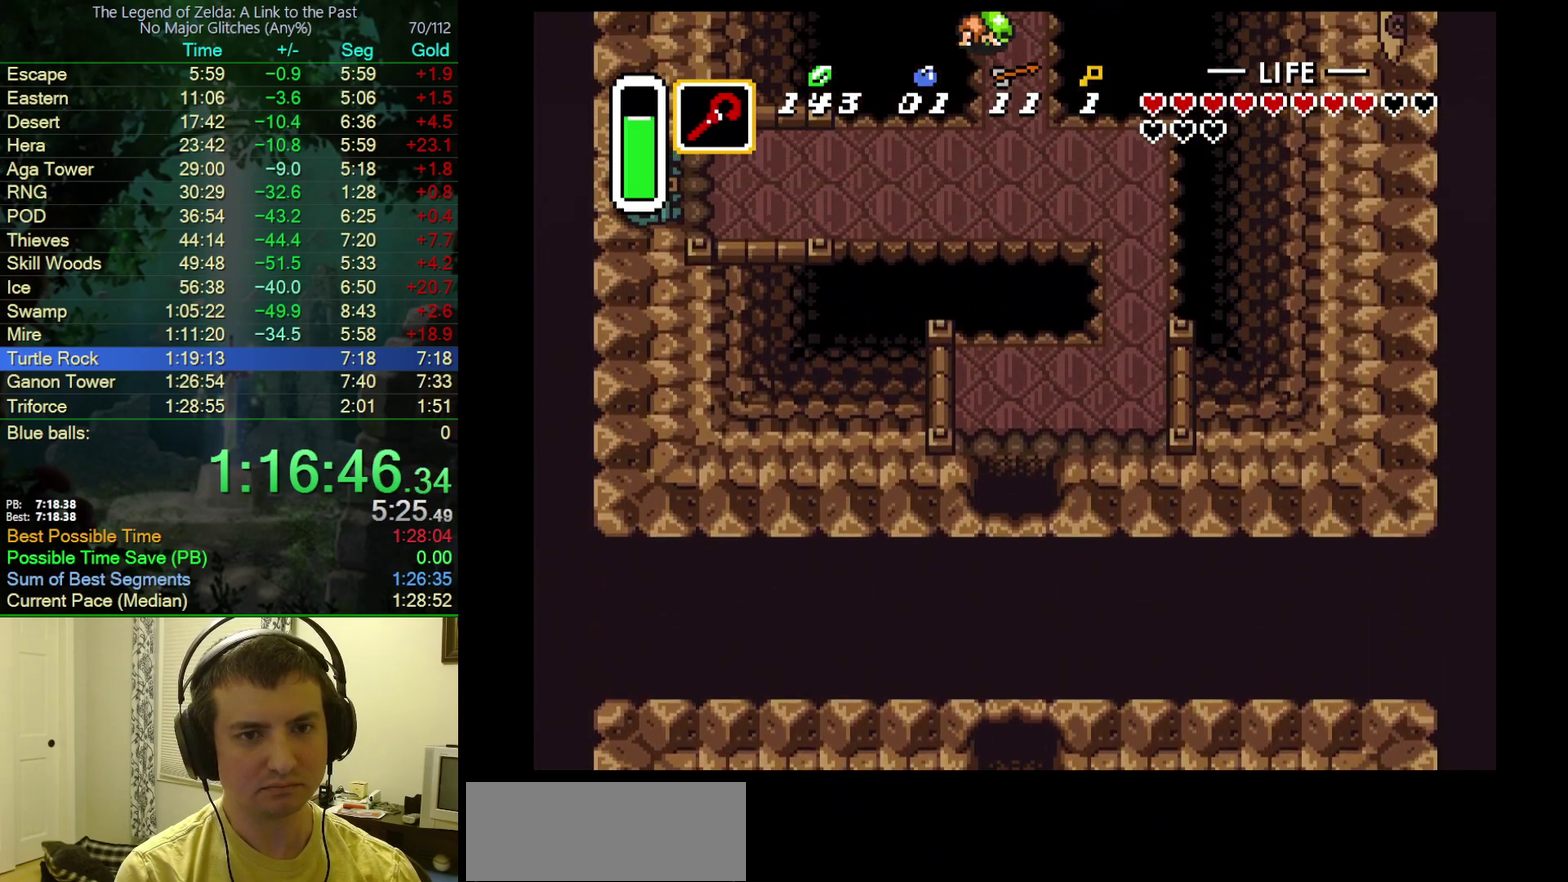
{"buttons": ["DPAD_UP", "DPAD_RIGHT"], "events": []}
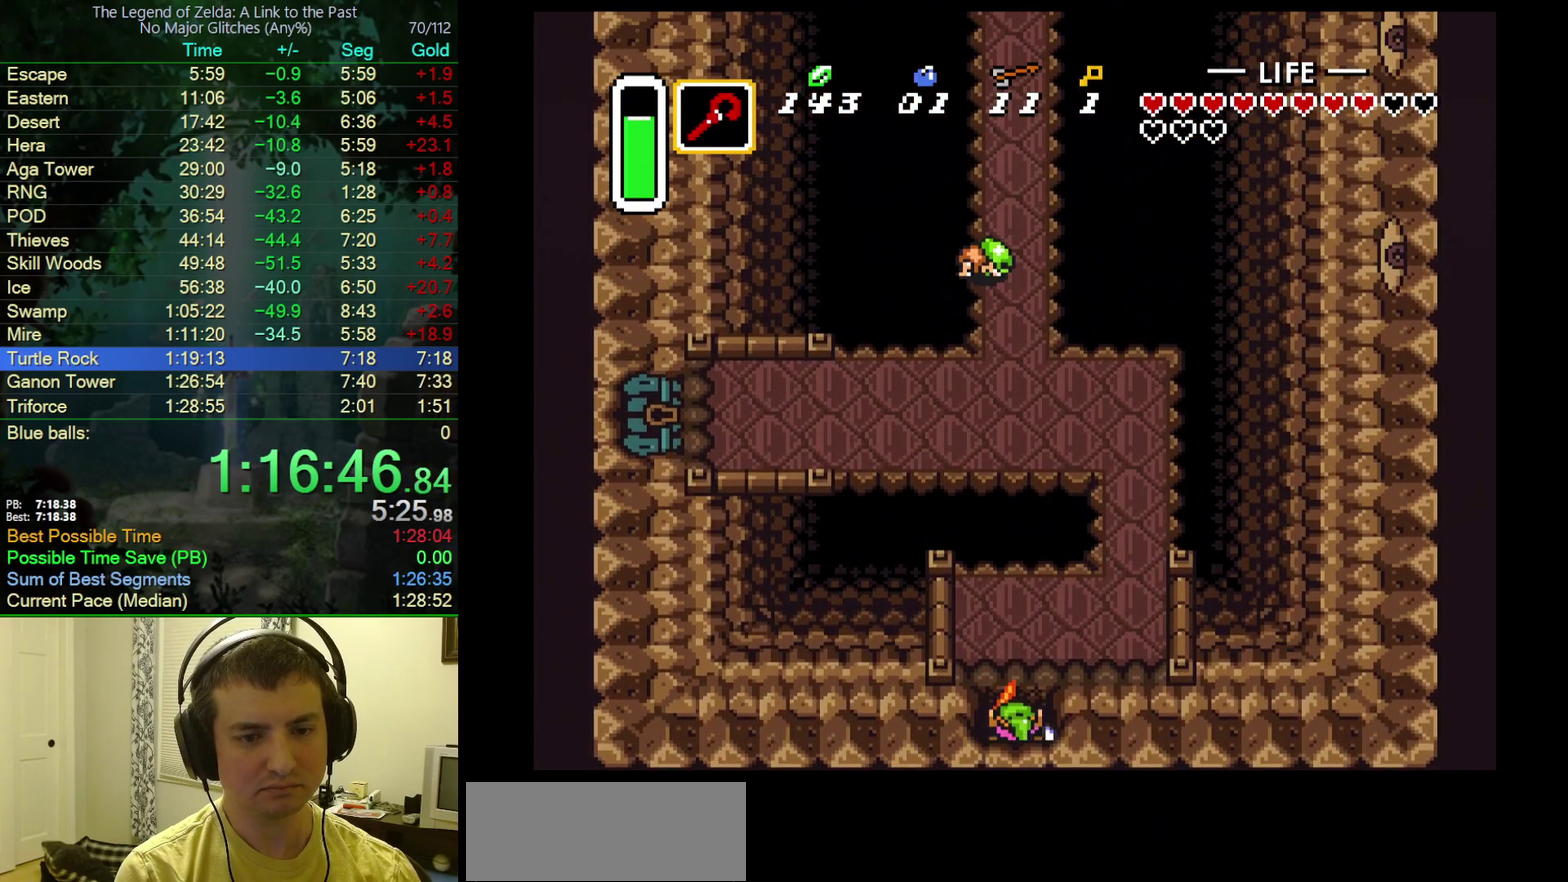
{"buttons": ["DPAD_RIGHT"], "events": [[350, "DPAD_UP", "up"]]}
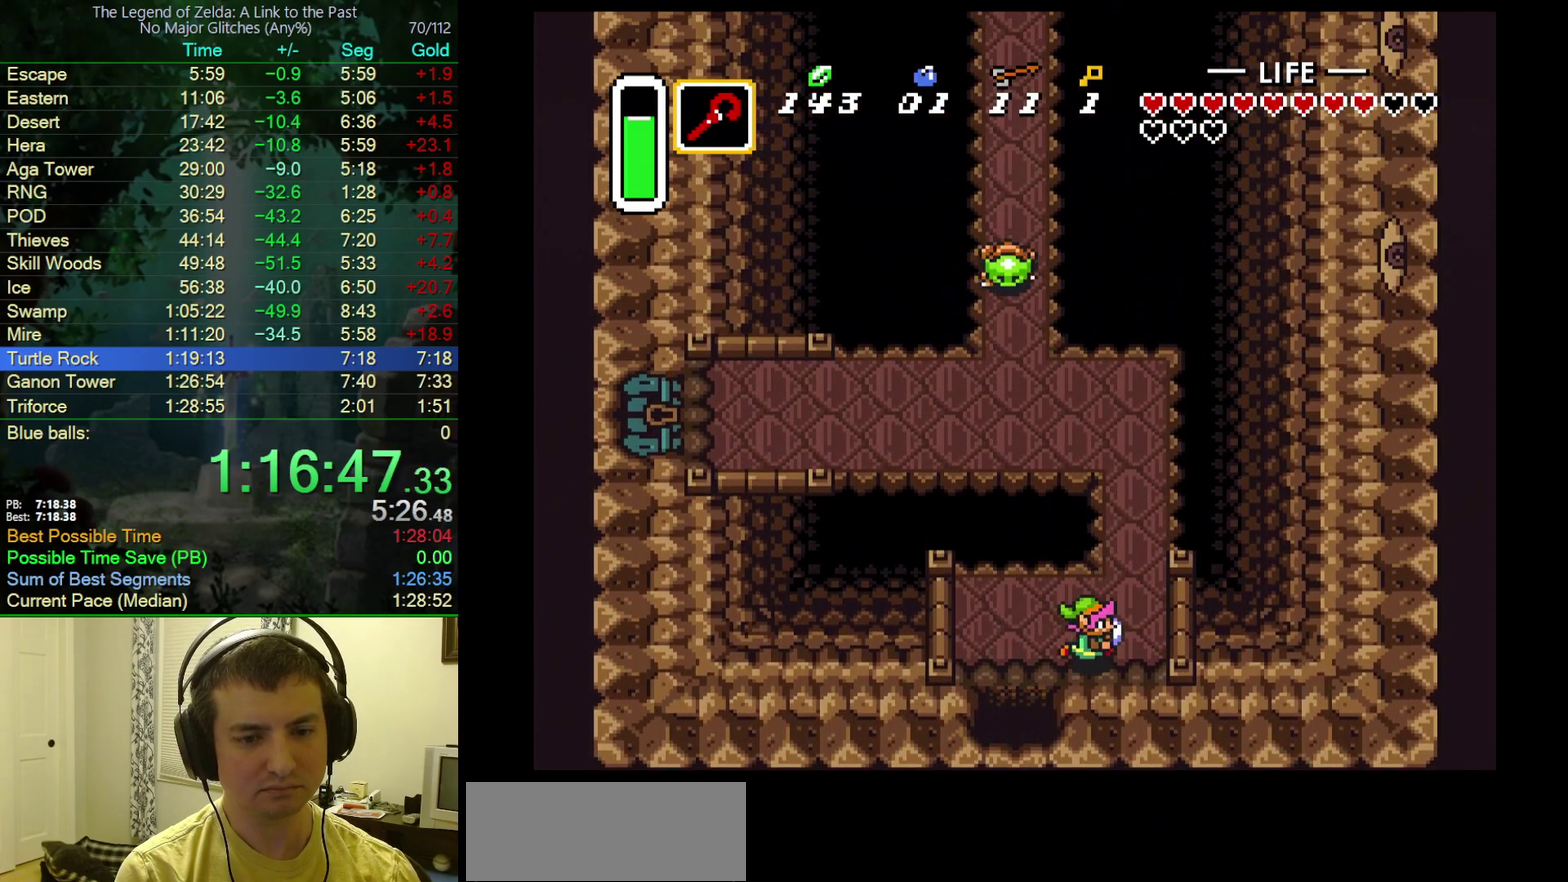
{"buttons": ["DPAD_UP"], "events": [[167, "DPAD_UP", "down"], [233, "DPAD_RIGHT", "up"]]}
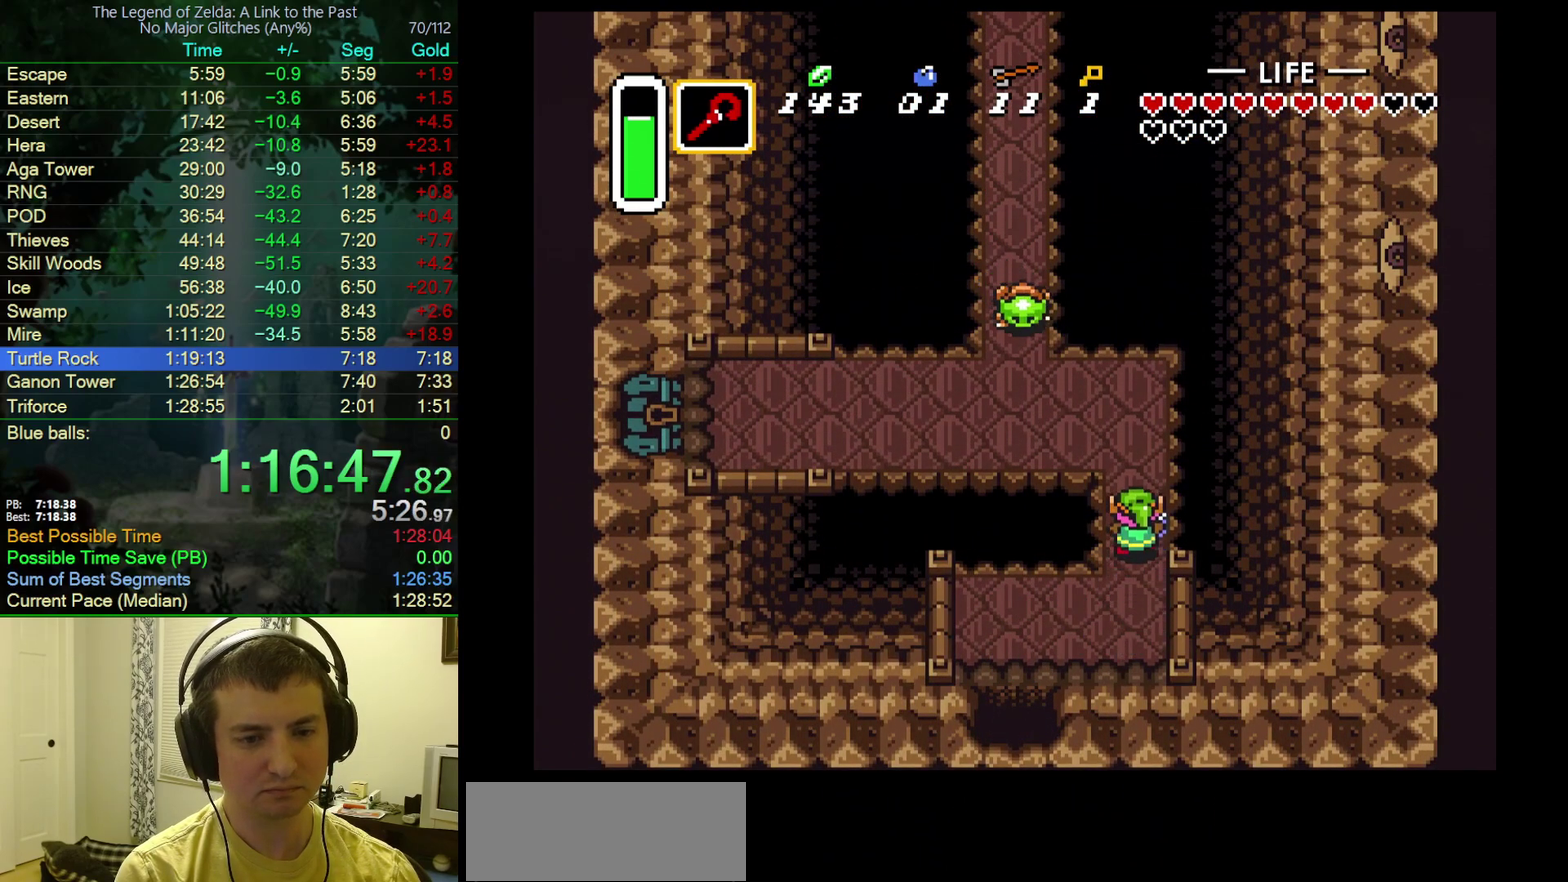
{"buttons": ["A", "DPAD_LEFT"], "events": [[250, "A", "down"], [317, "DPAD_LEFT", "down"], [383, "DPAD_UP", "up"]]}
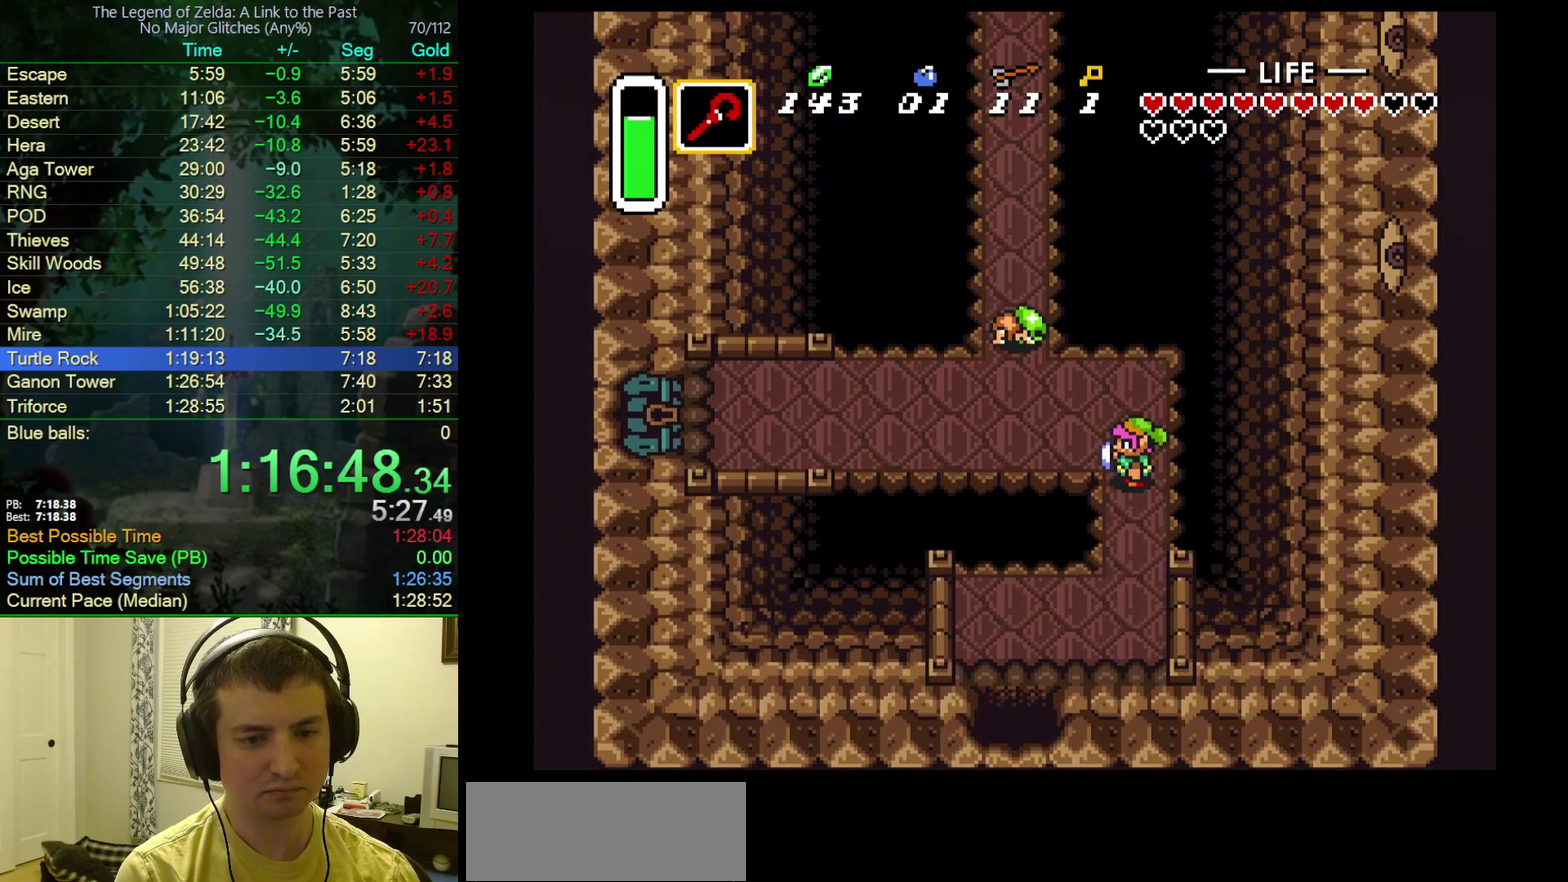
{"buttons": ["A"], "events": [[17, "DPAD_LEFT", "up"]]}
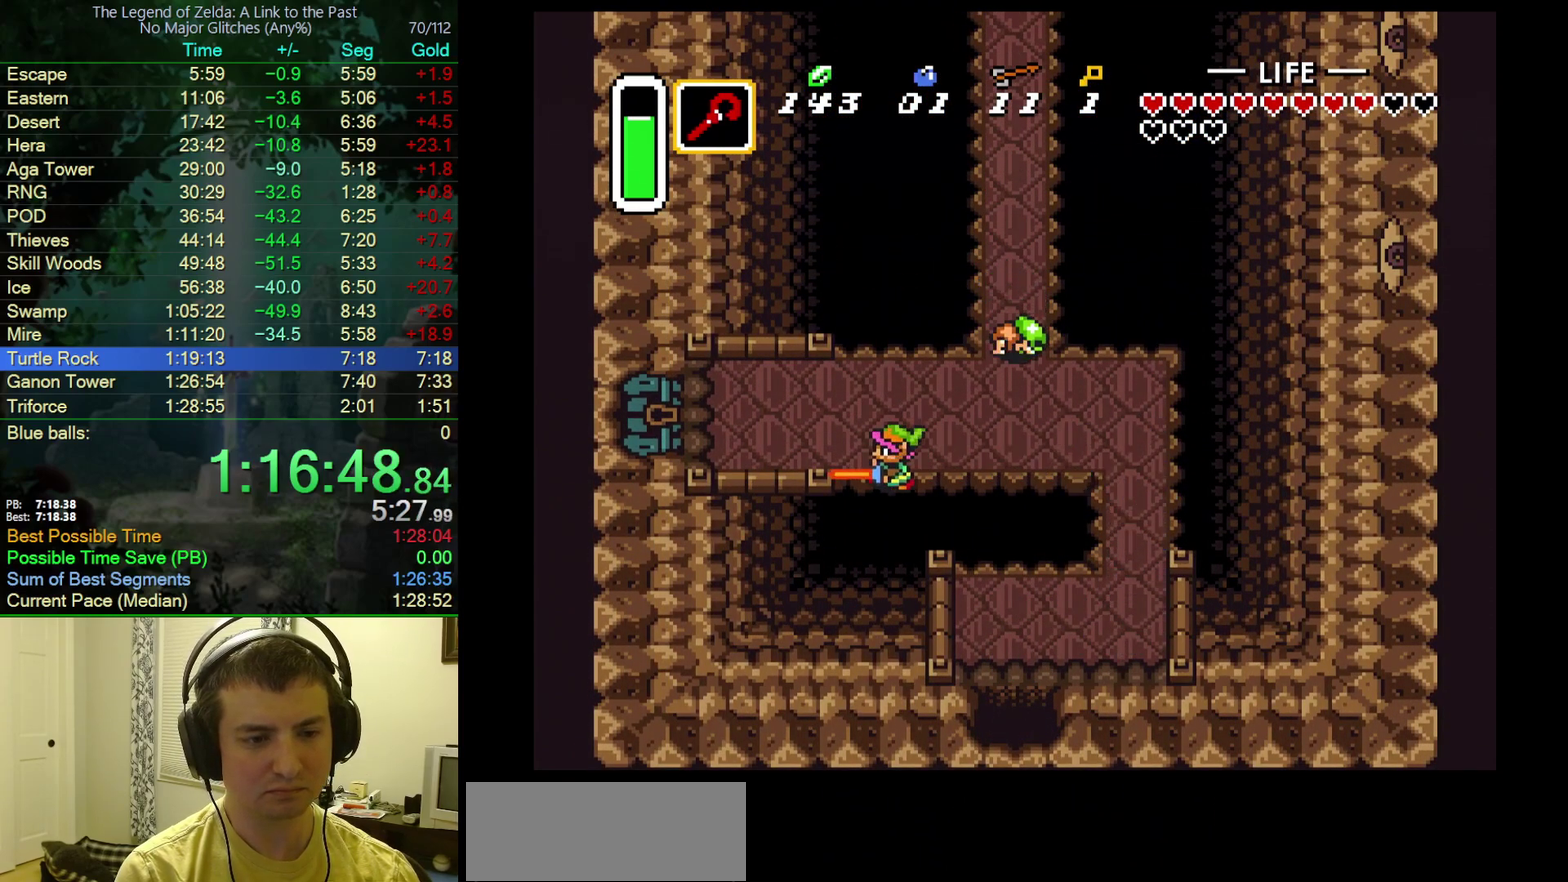
{"buttons": ["A"], "events": []}
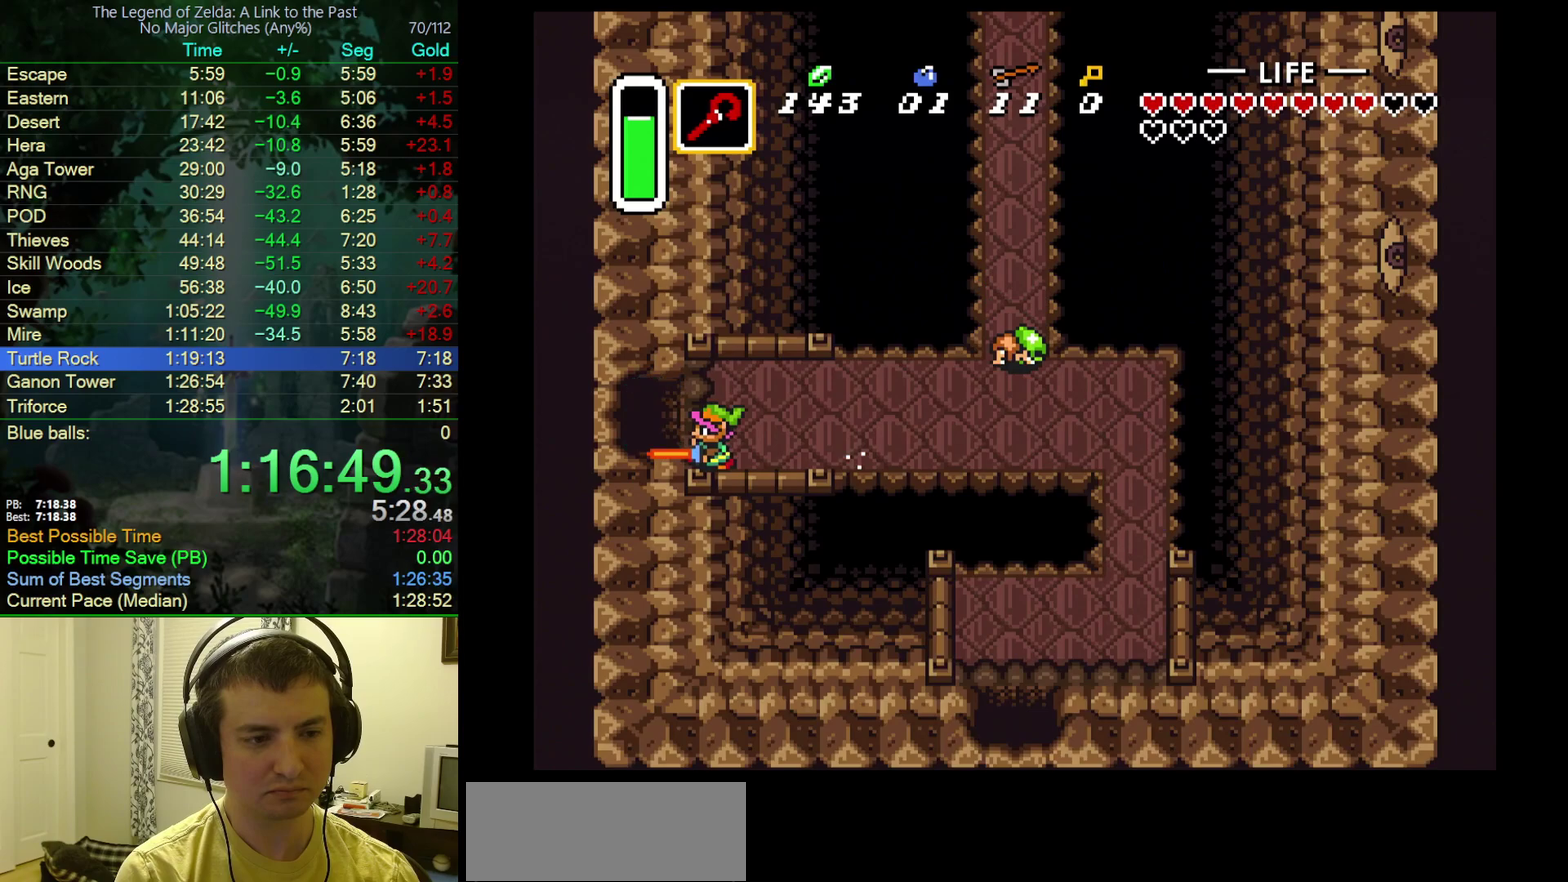
{"buttons": ["A"], "events": []}
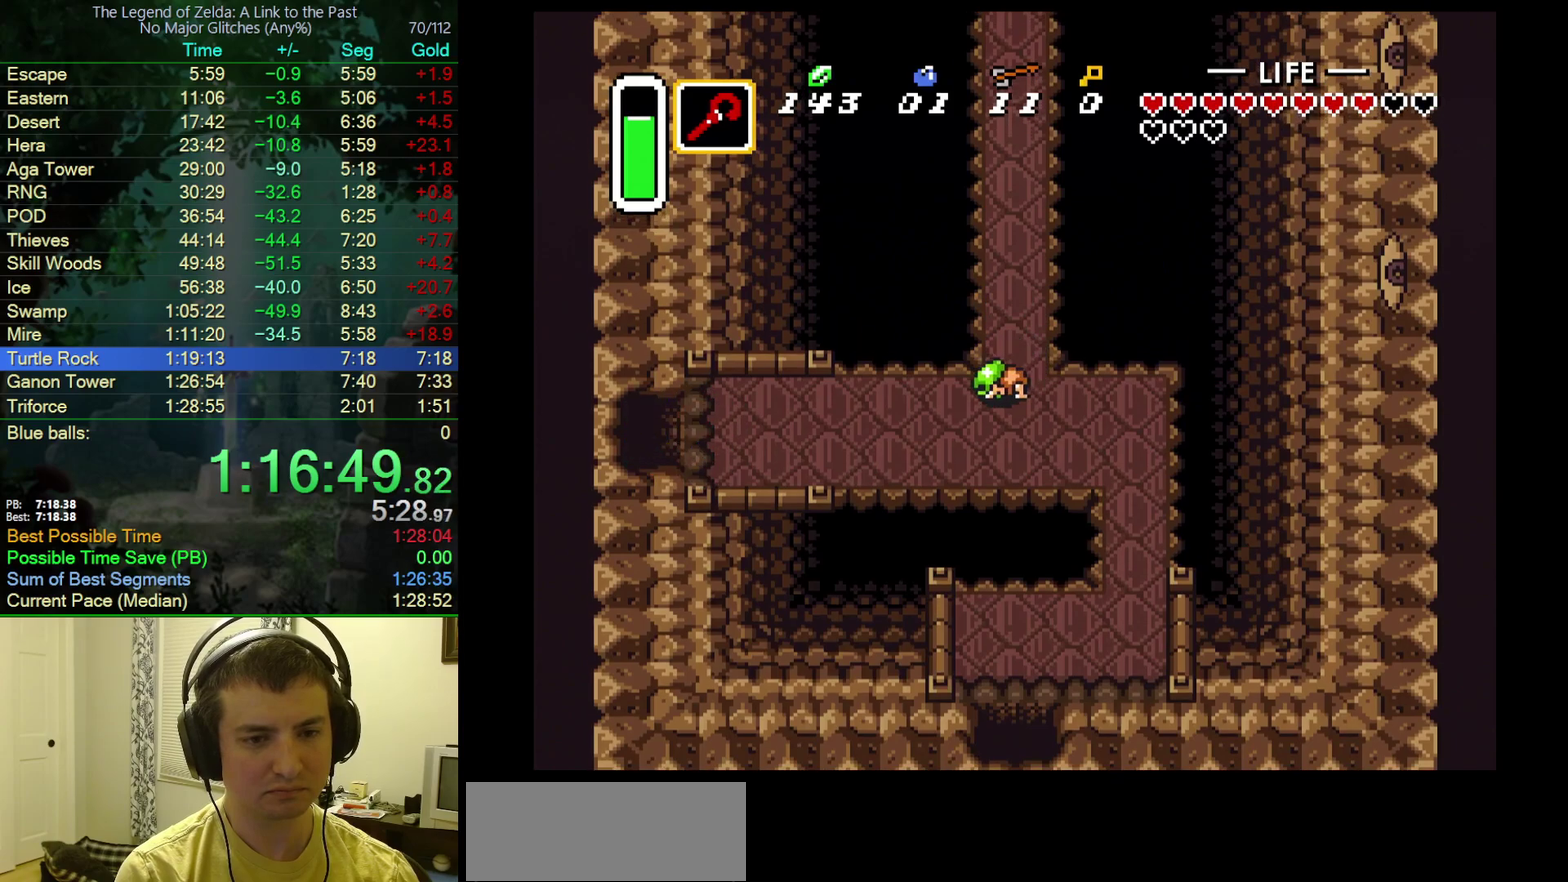
{"buttons": ["DPAD_LEFT"], "events": [[117, "A", "up"], [117, "DPAD_LEFT", "down"]]}
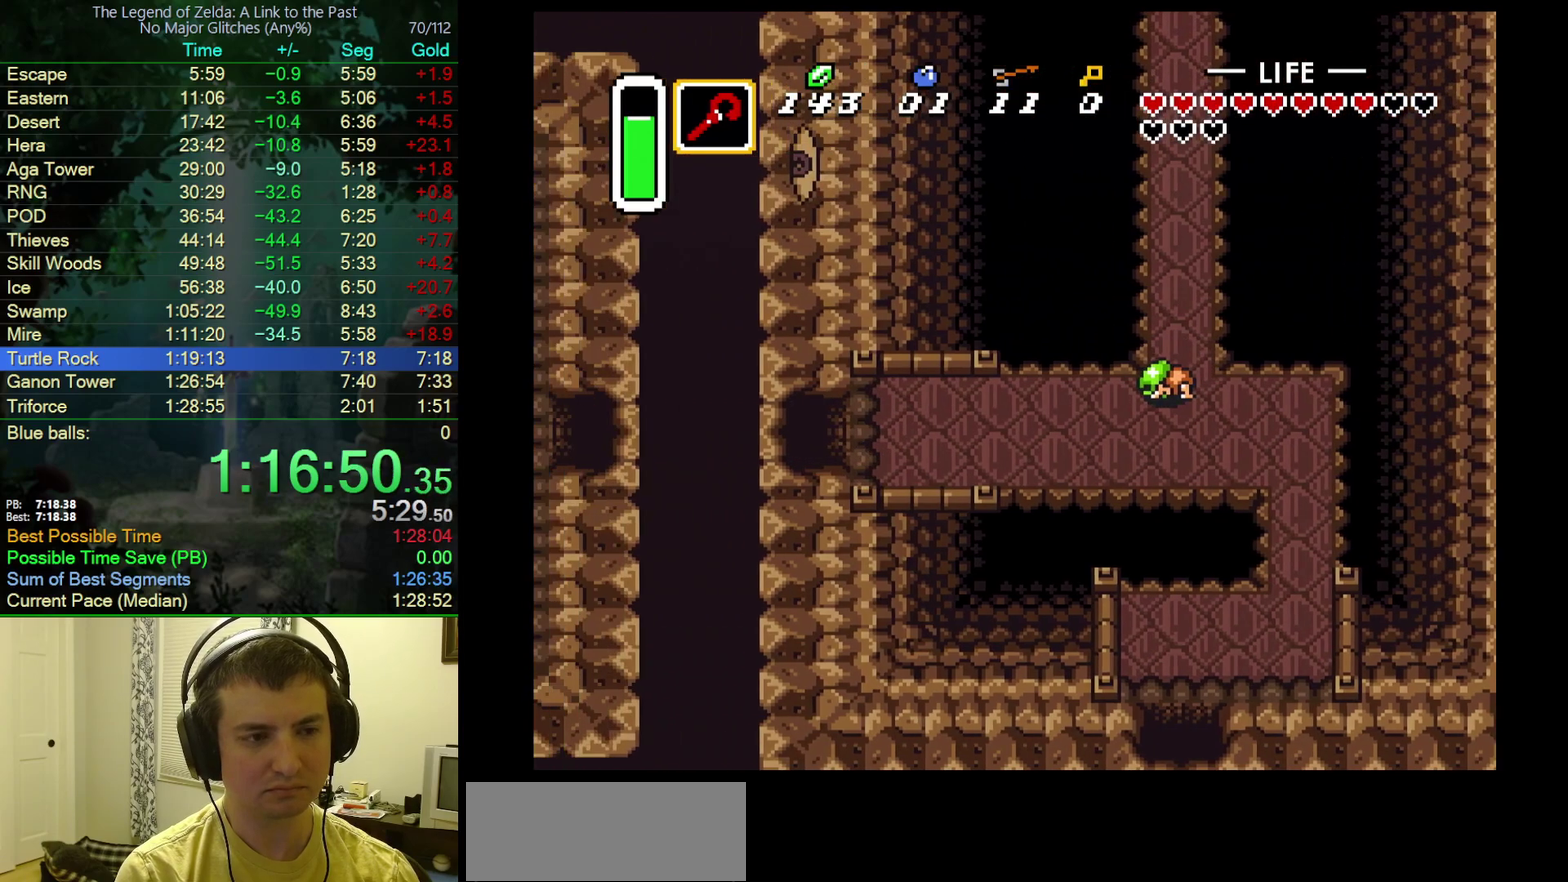
{"buttons": ["DPAD_LEFT"], "events": []}
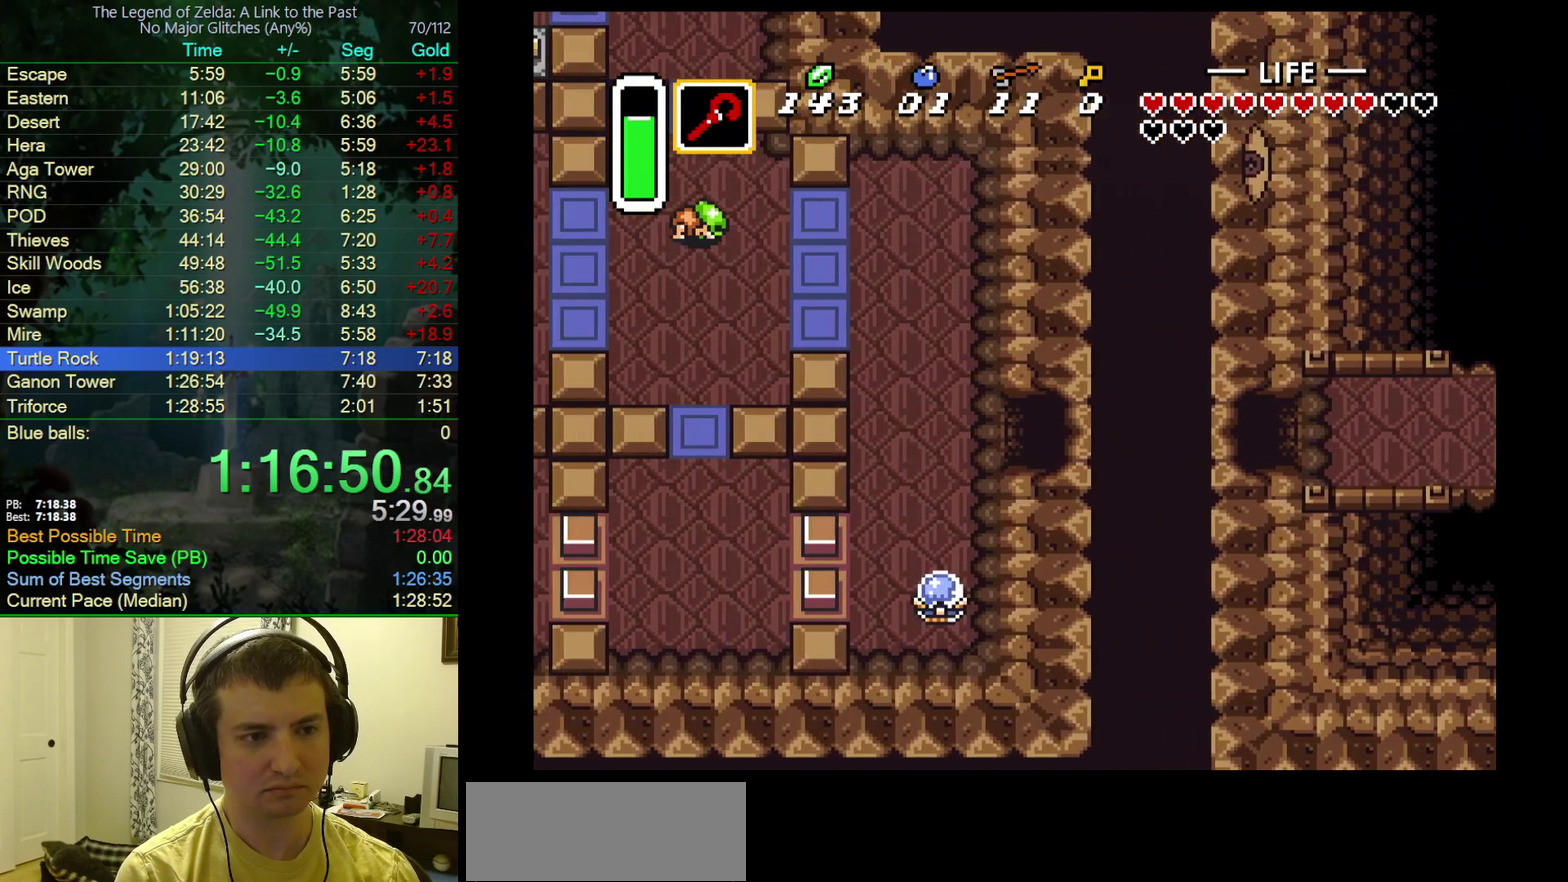
{"buttons": ["DPAD_LEFT"], "events": []}
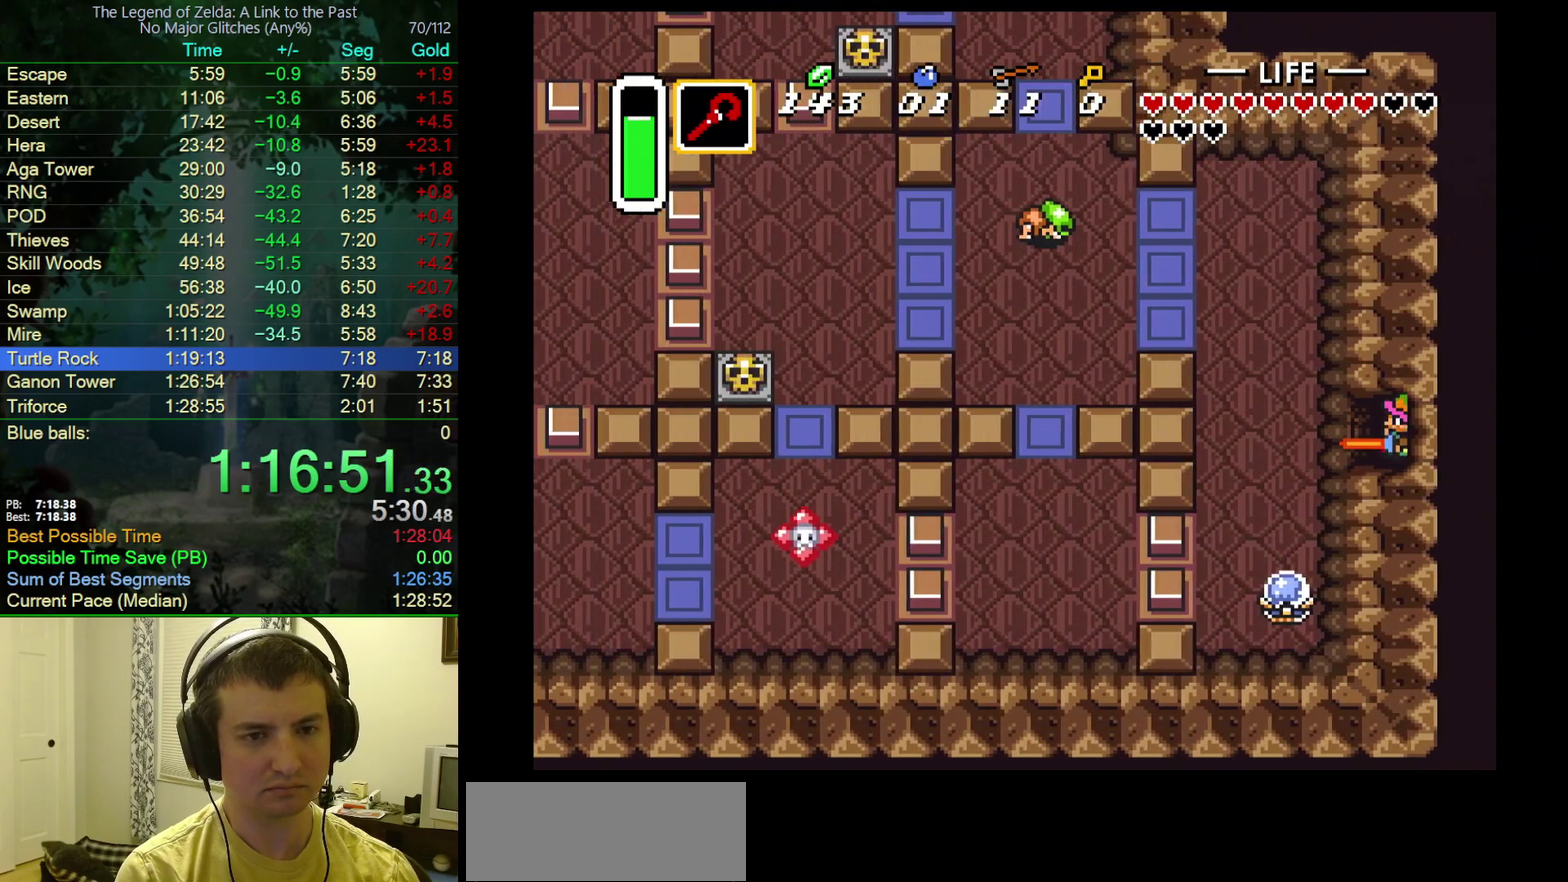
{"buttons": ["DPAD_UP", "DPAD_LEFT"], "events": [[500, "DPAD_UP", "down"]]}
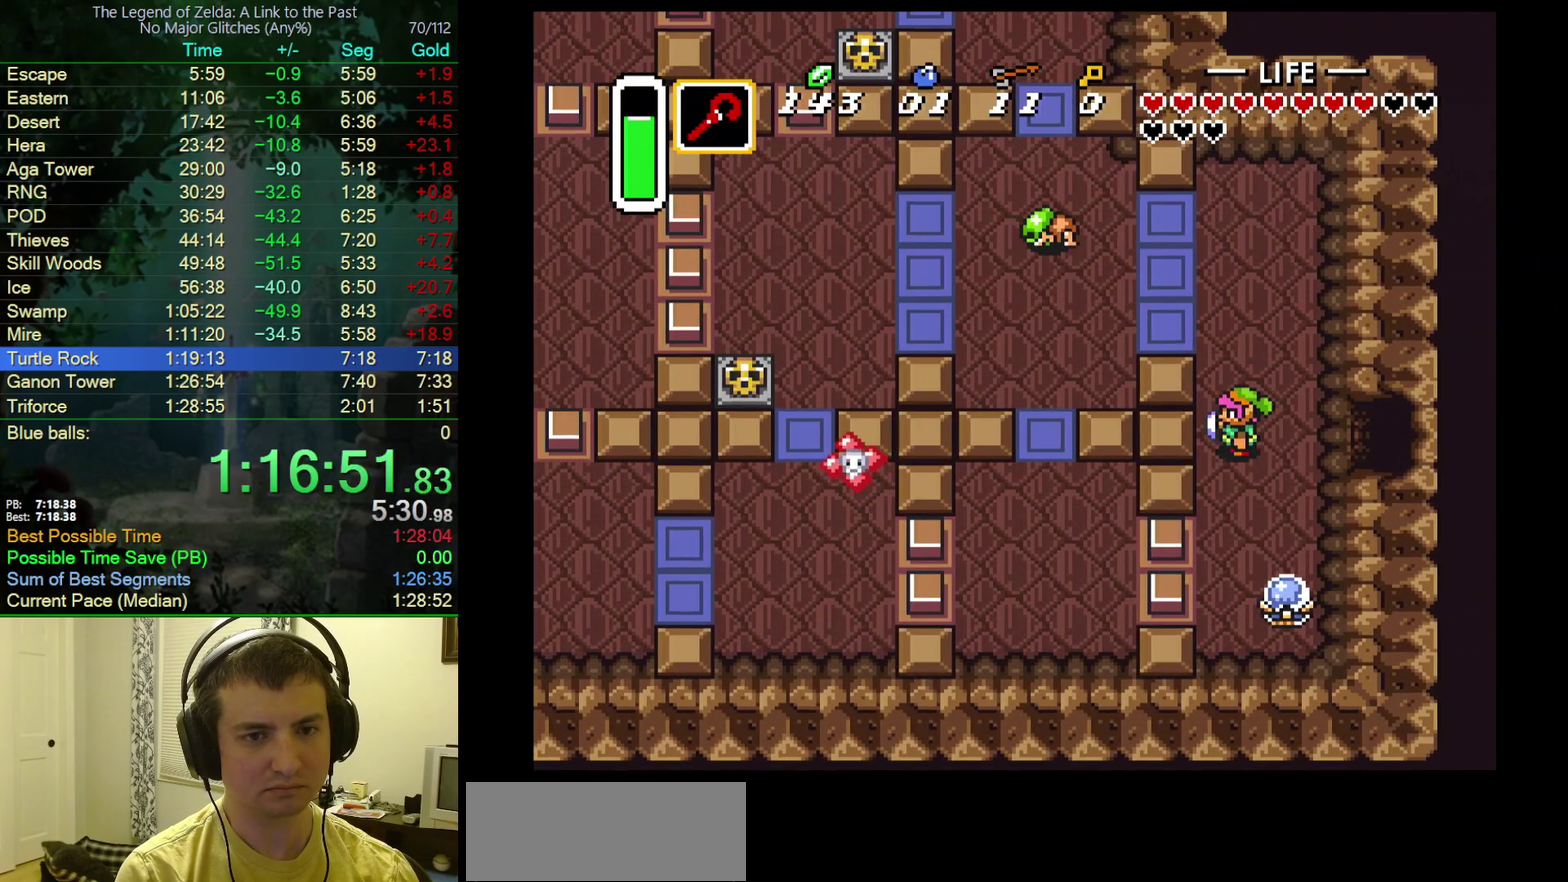
{"buttons": ["DPAD_UP"], "events": [[17, "DPAD_LEFT", "up"]]}
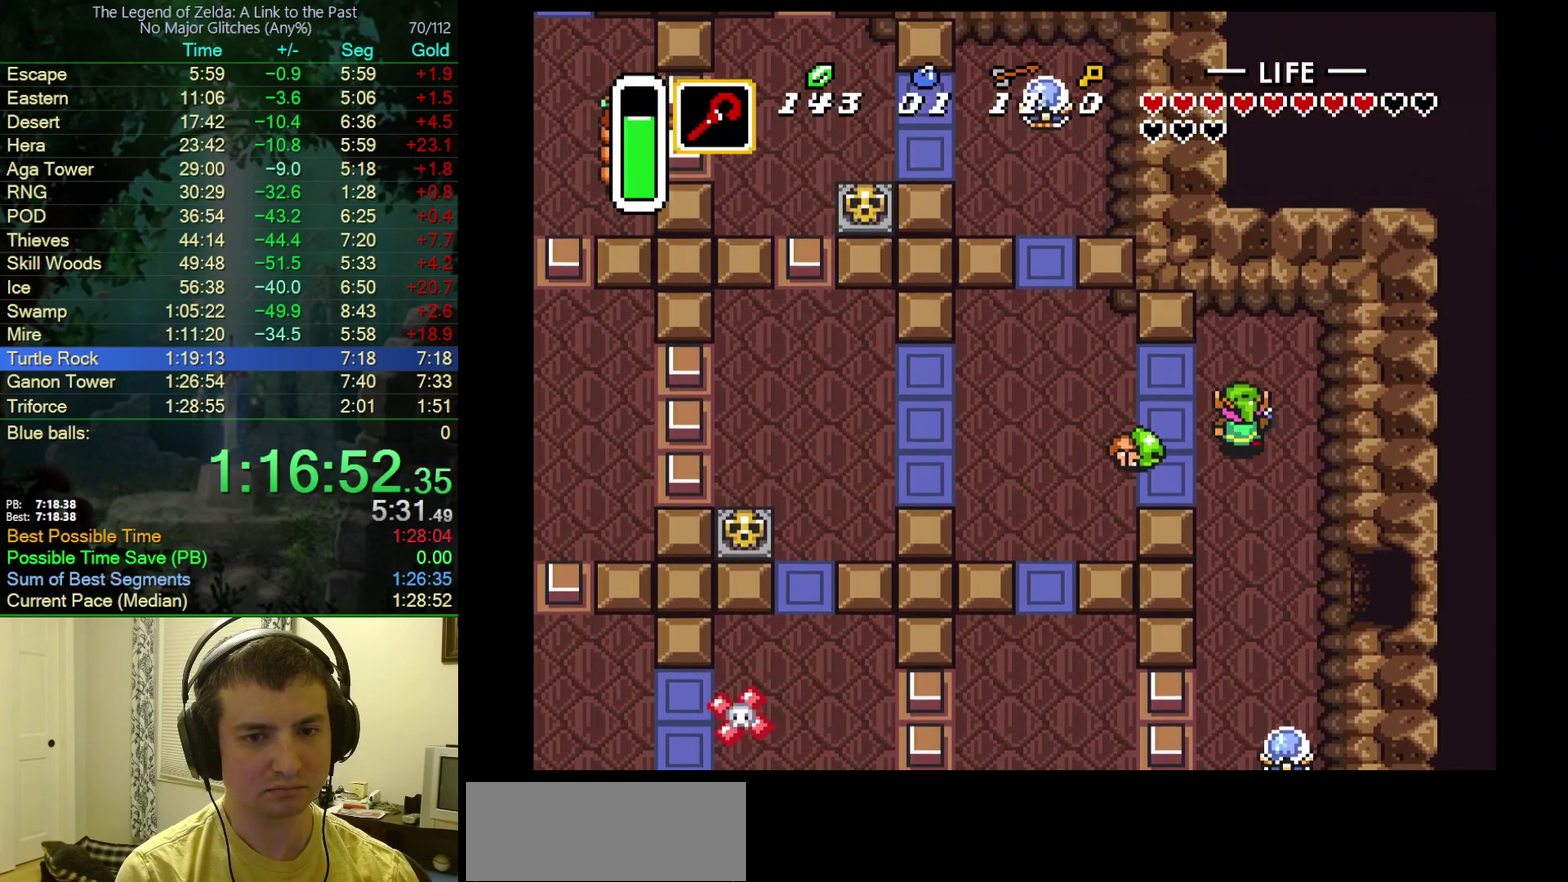
{"buttons": ["DPAD_UP", "DPAD_LEFT"], "events": [[33, "DPAD_LEFT", "down"]]}
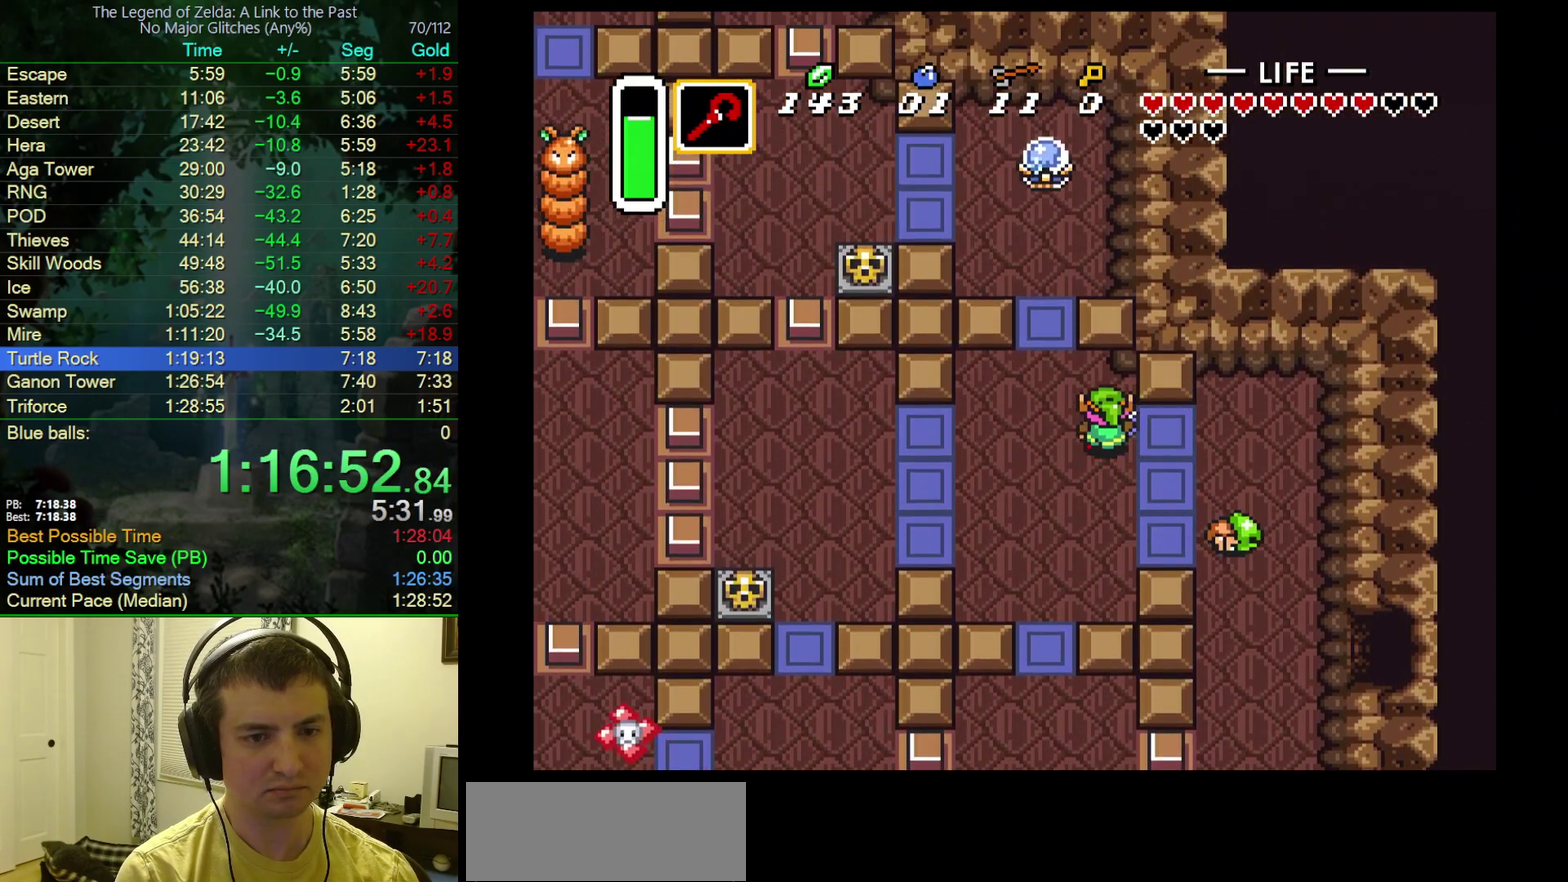
{"buttons": ["DPAD_UP"], "events": [[350, "DPAD_LEFT", "up"]]}
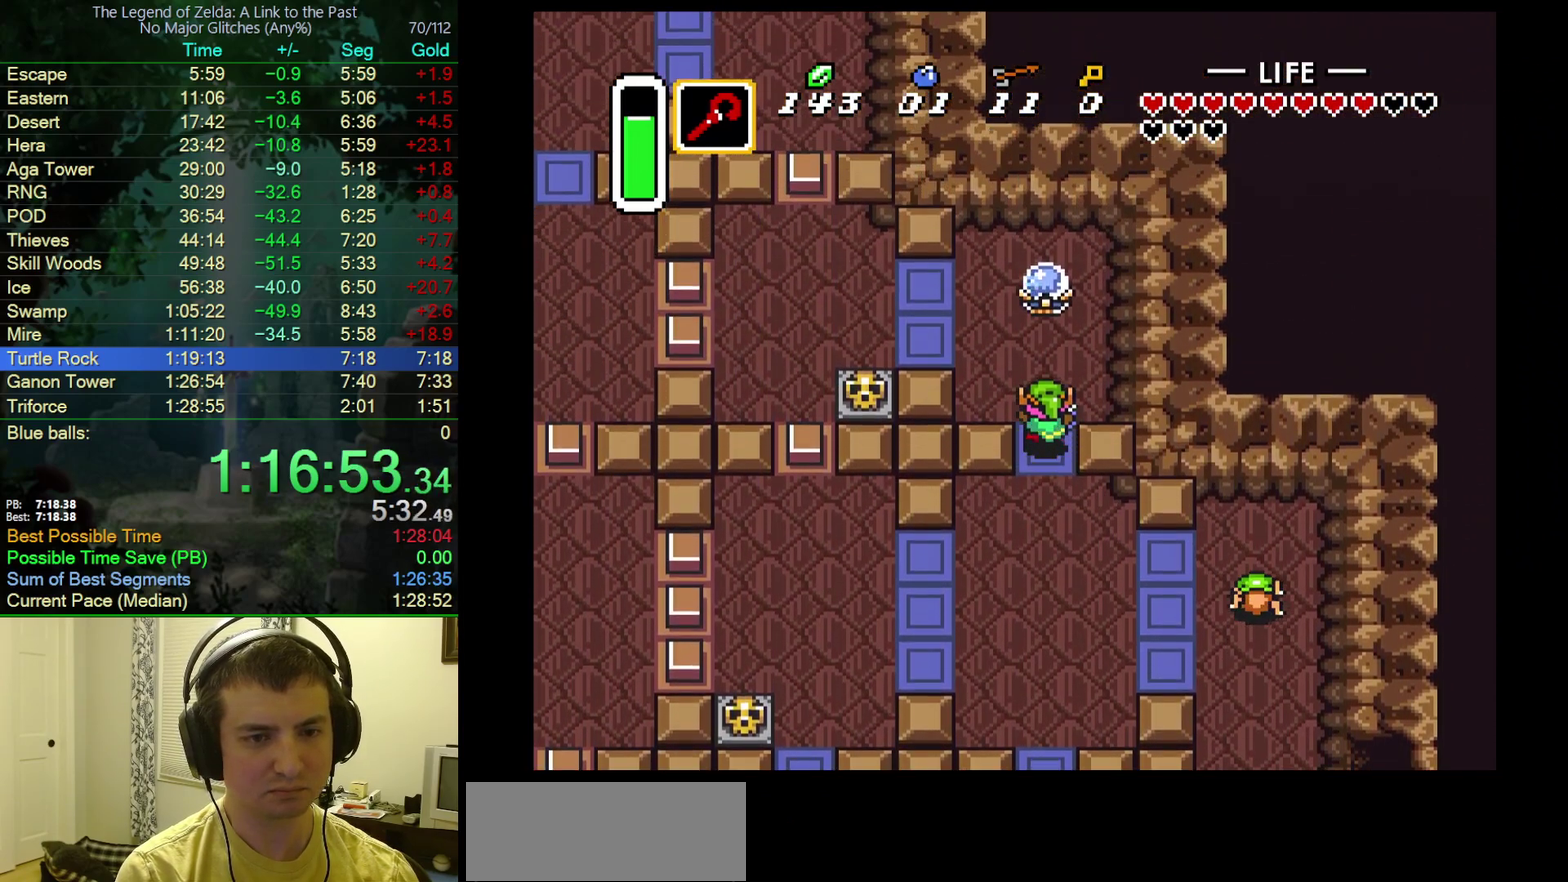
{"buttons": ["DPAD_LEFT"], "events": [[283, "Y", "down"], [300, "DPAD_LEFT", "down"], [350, "DPAD_UP", "up"], [433, "Y", "up"]]}
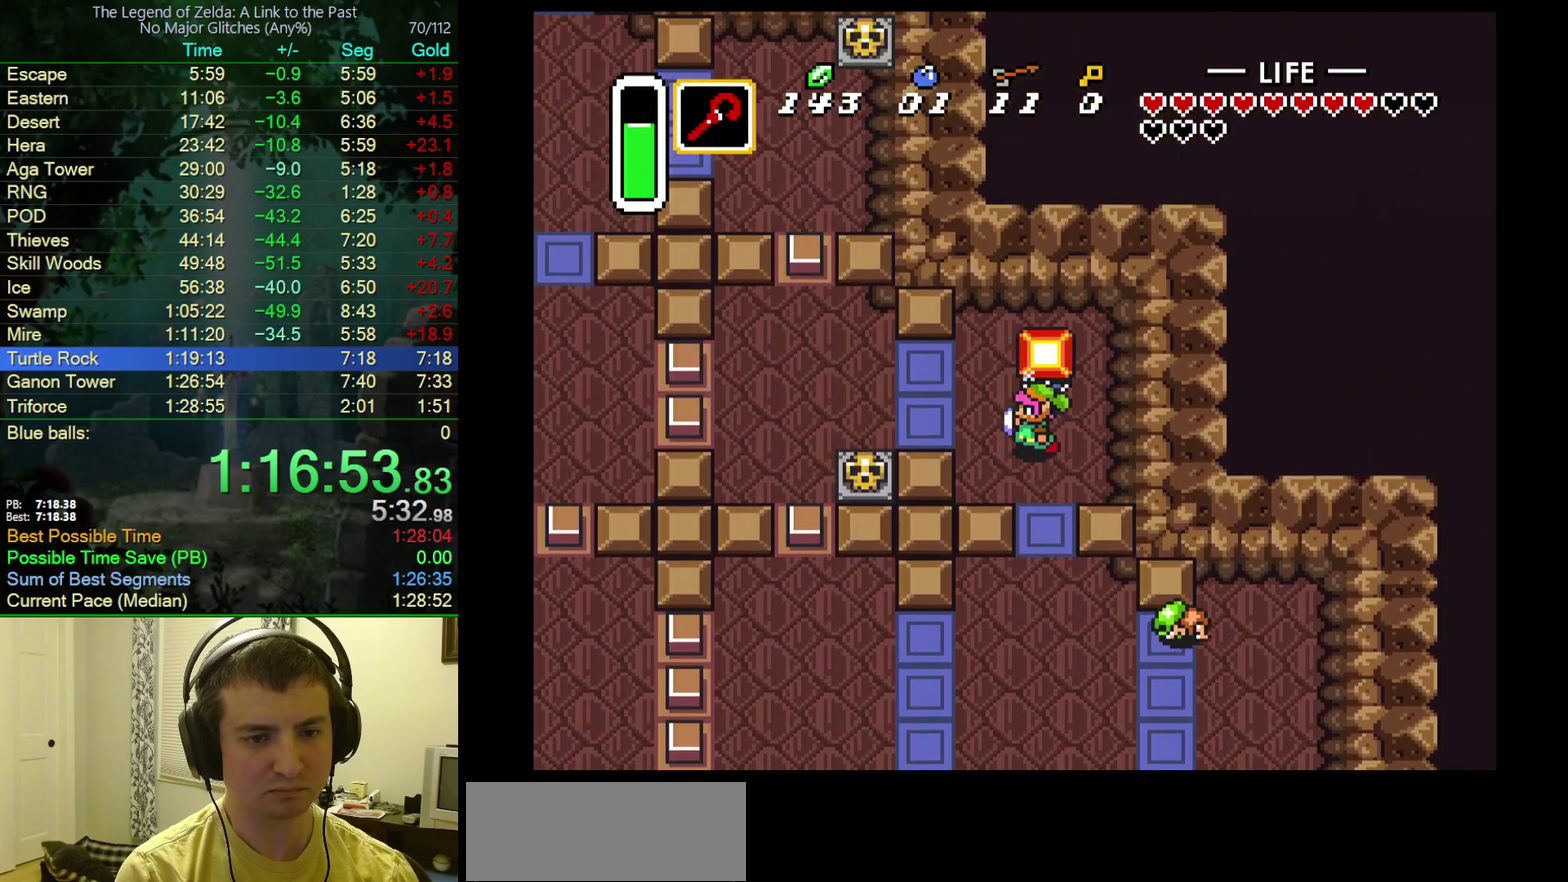
{"buttons": ["DPAD_DOWN", "DPAD_LEFT"], "events": [[500, "DPAD_DOWN", "down"]]}
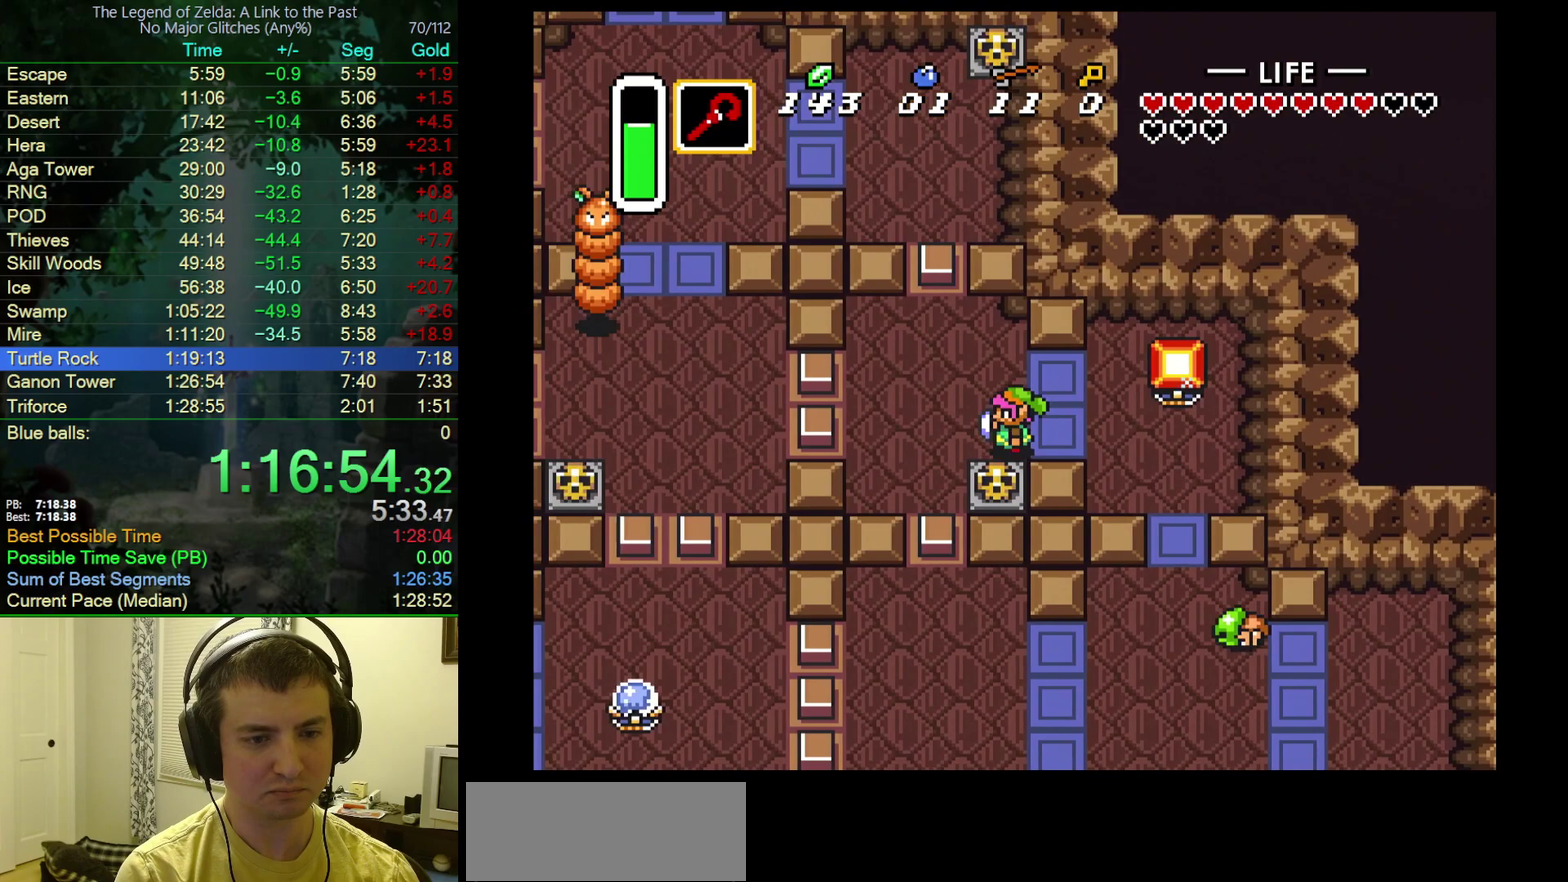
{"buttons": [], "events": [[67, "DPAD_LEFT", "up"], [150, "A", "down"], [233, "DPAD_DOWN", "up"], [317, "A", "up"]]}
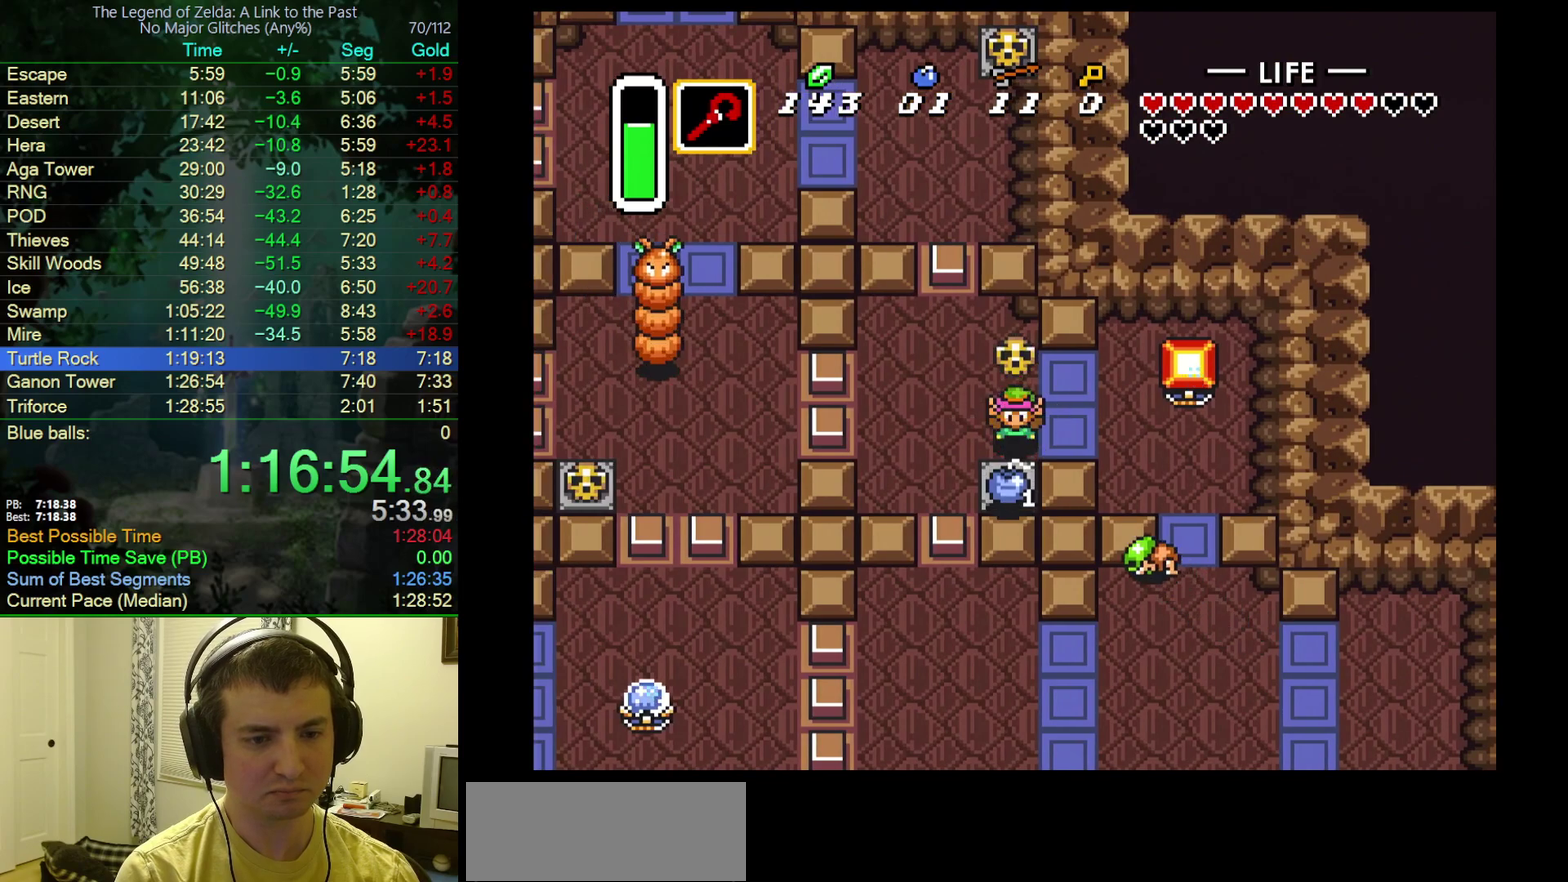
{"buttons": ["DPAD_LEFT"], "events": [[50, "DPAD_RIGHT", "down"], [100, "A", "down"], [133, "DPAD_LEFT", "down"], [133, "DPAD_RIGHT", "up"], [233, "A", "up"]]}